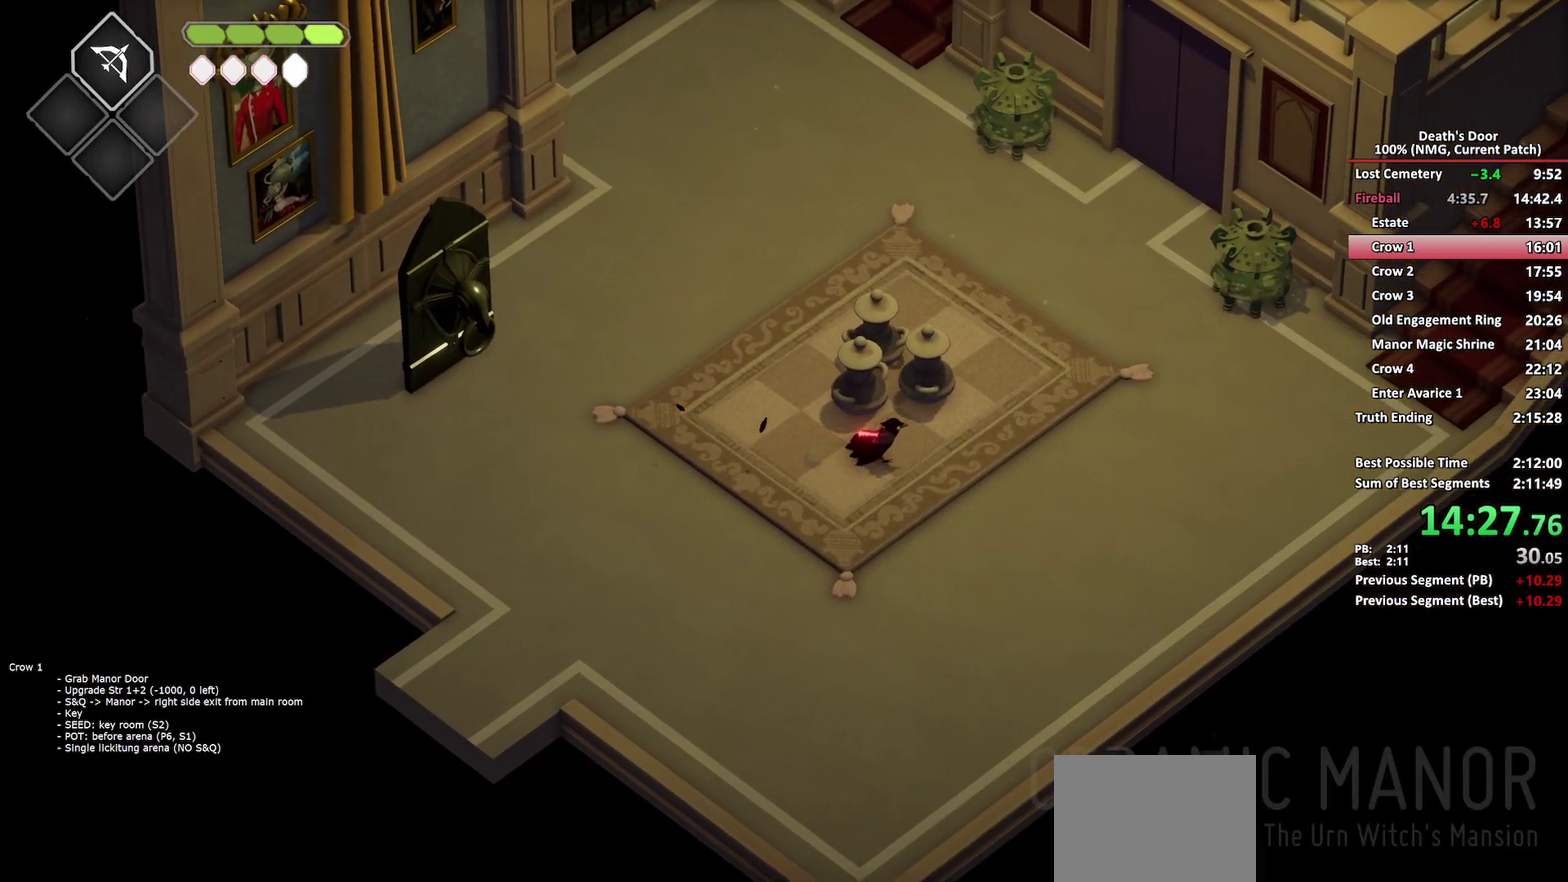
Gameplay with a controller (Xbox layout); each line is a JSON object with the inputs held at the frame after it. "button_events" lists button changes between this image and that frame as [ms after this image, input, new state], when the widget could be followed in between (sticks are given only as held states). Not read: L1 R1.
{"buttons": [], "left_stick": "right", "right_stick": "center", "button_events": [[83, "A", "up"]]}
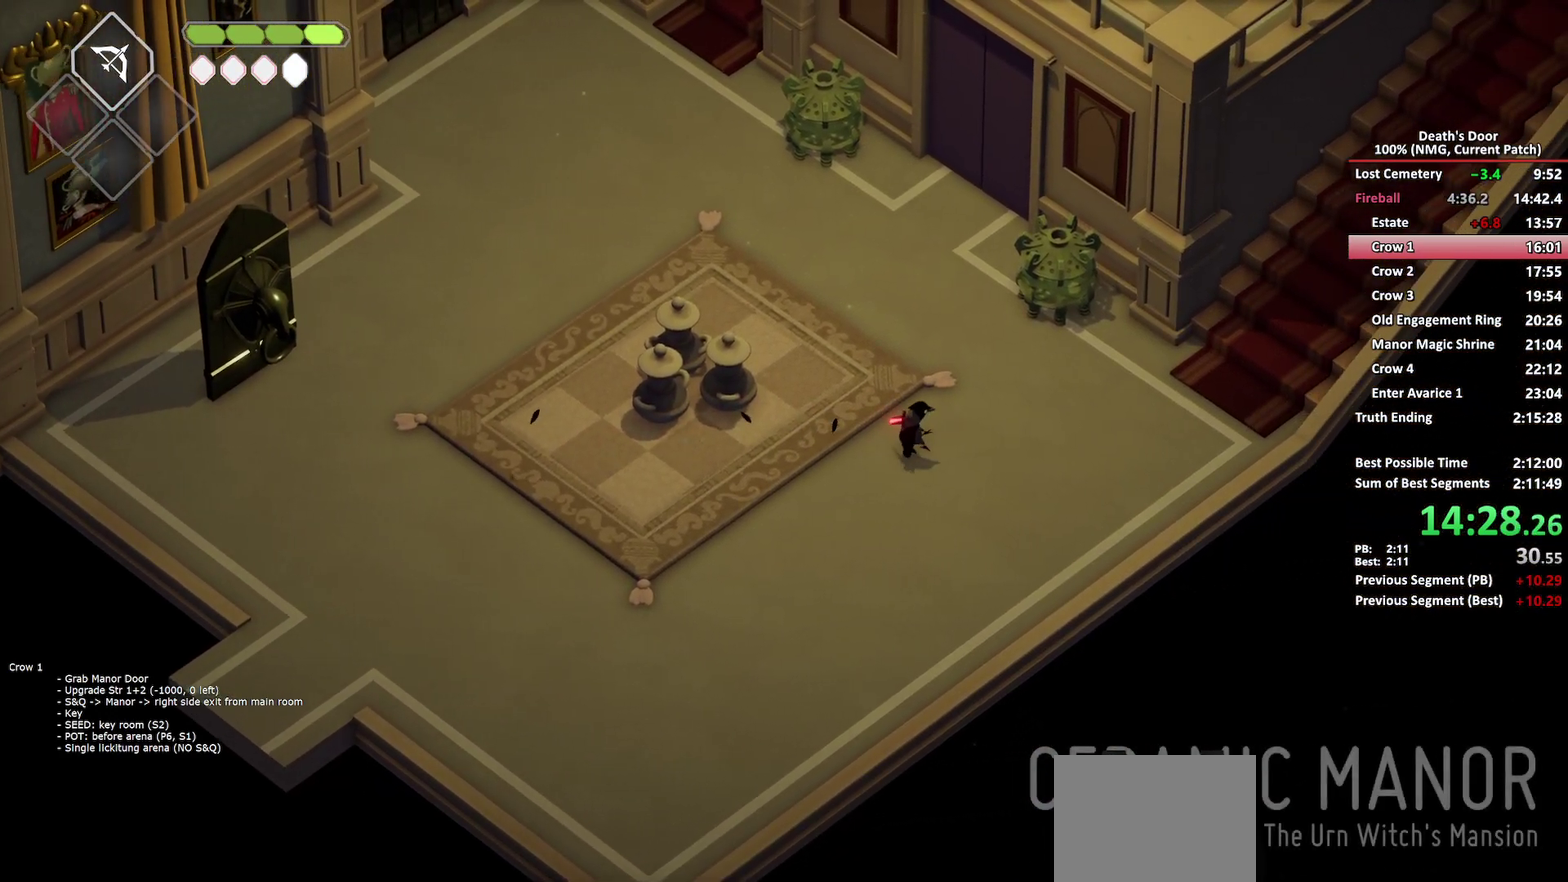
{"buttons": [], "left_stick": "up-right", "right_stick": "center", "button_events": [[317, "A", "down"], [417, "A", "up"]]}
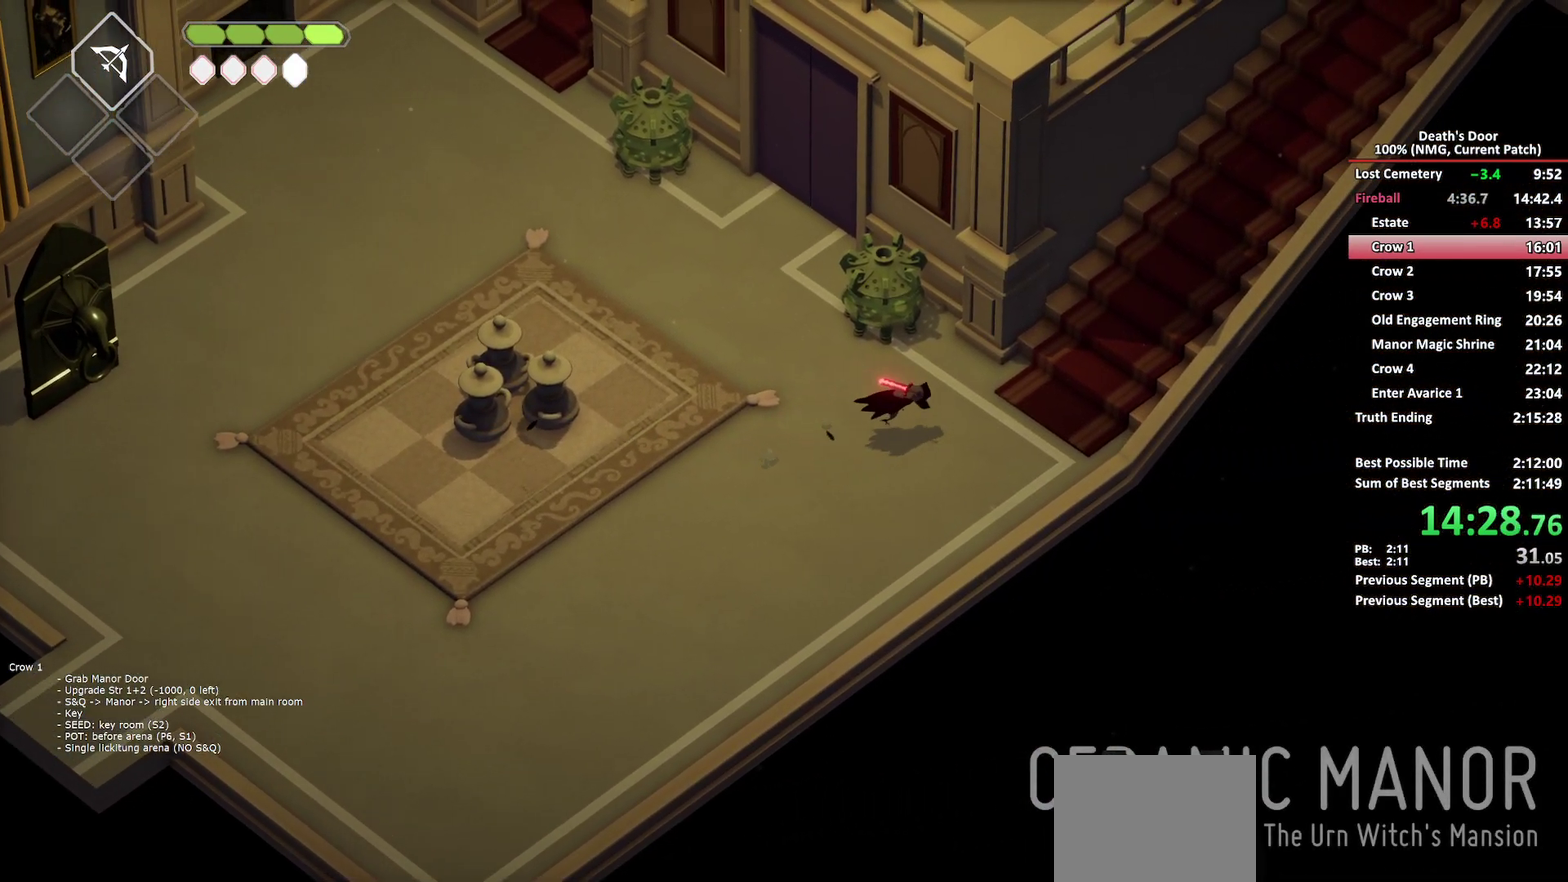
{"buttons": [], "left_stick": "up-right", "right_stick": "center", "button_events": []}
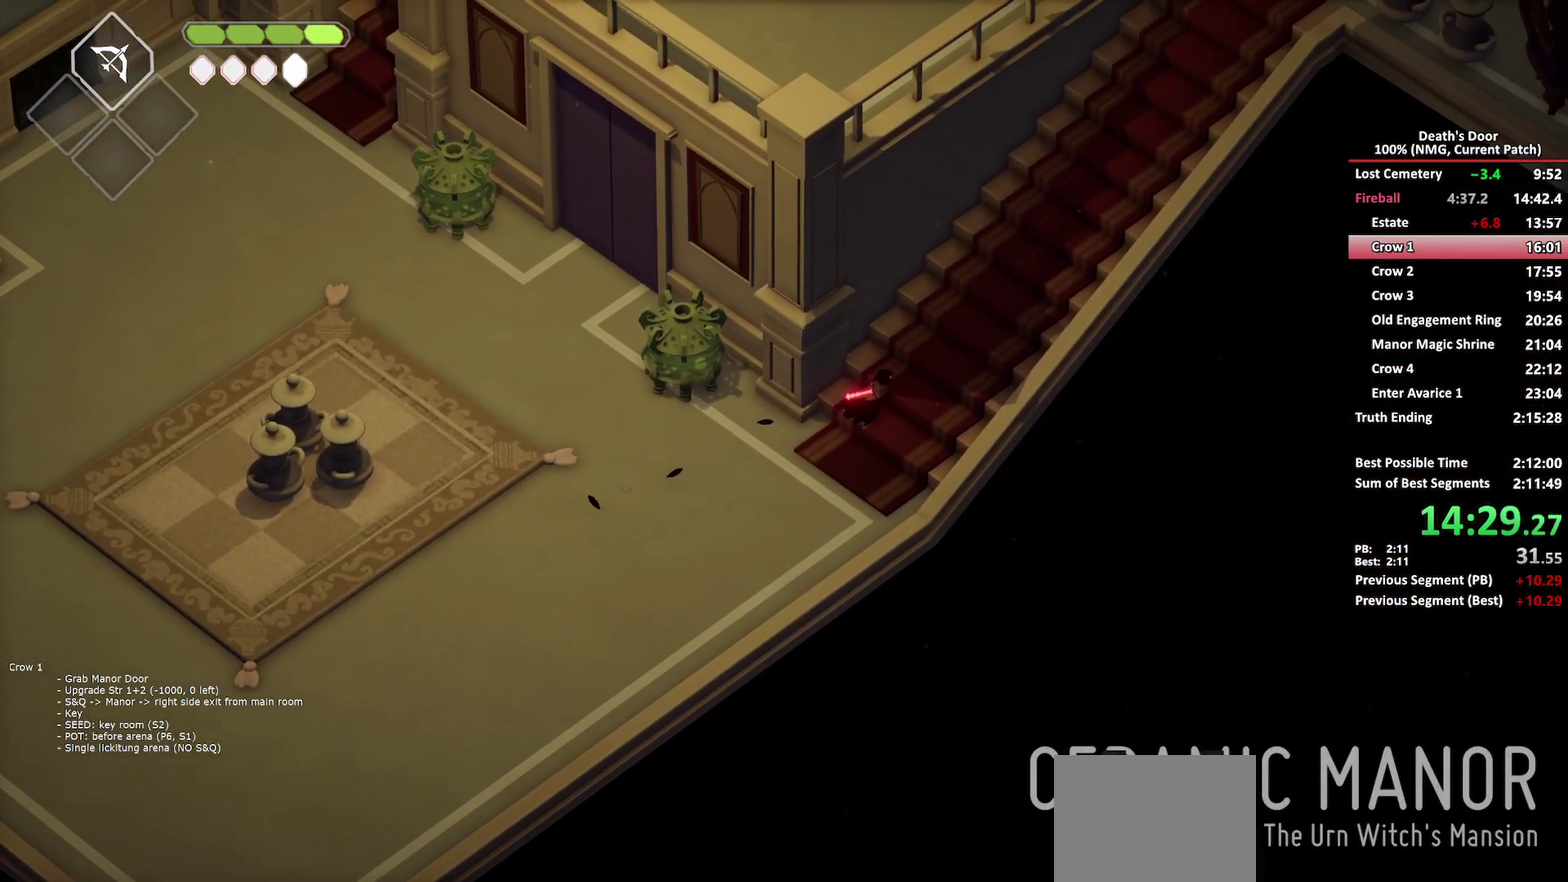
{"buttons": [], "left_stick": "up-right", "right_stick": "center", "button_events": [[100, "A", "down"], [217, "A", "up"]]}
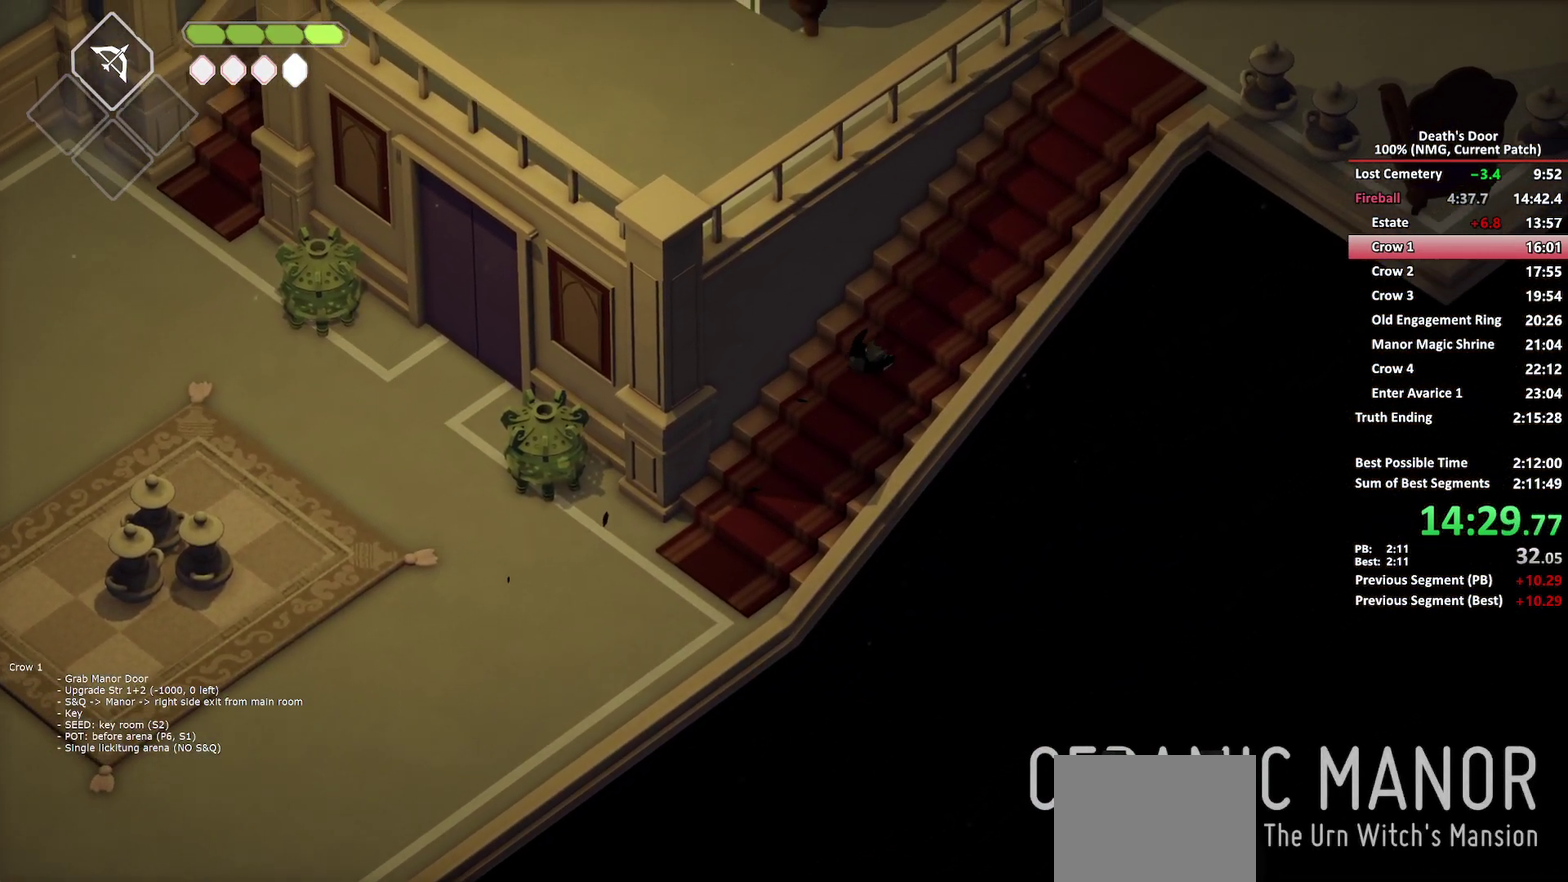
{"buttons": ["A"], "left_stick": "up-right", "right_stick": "center", "button_events": [[400, "A", "down"]]}
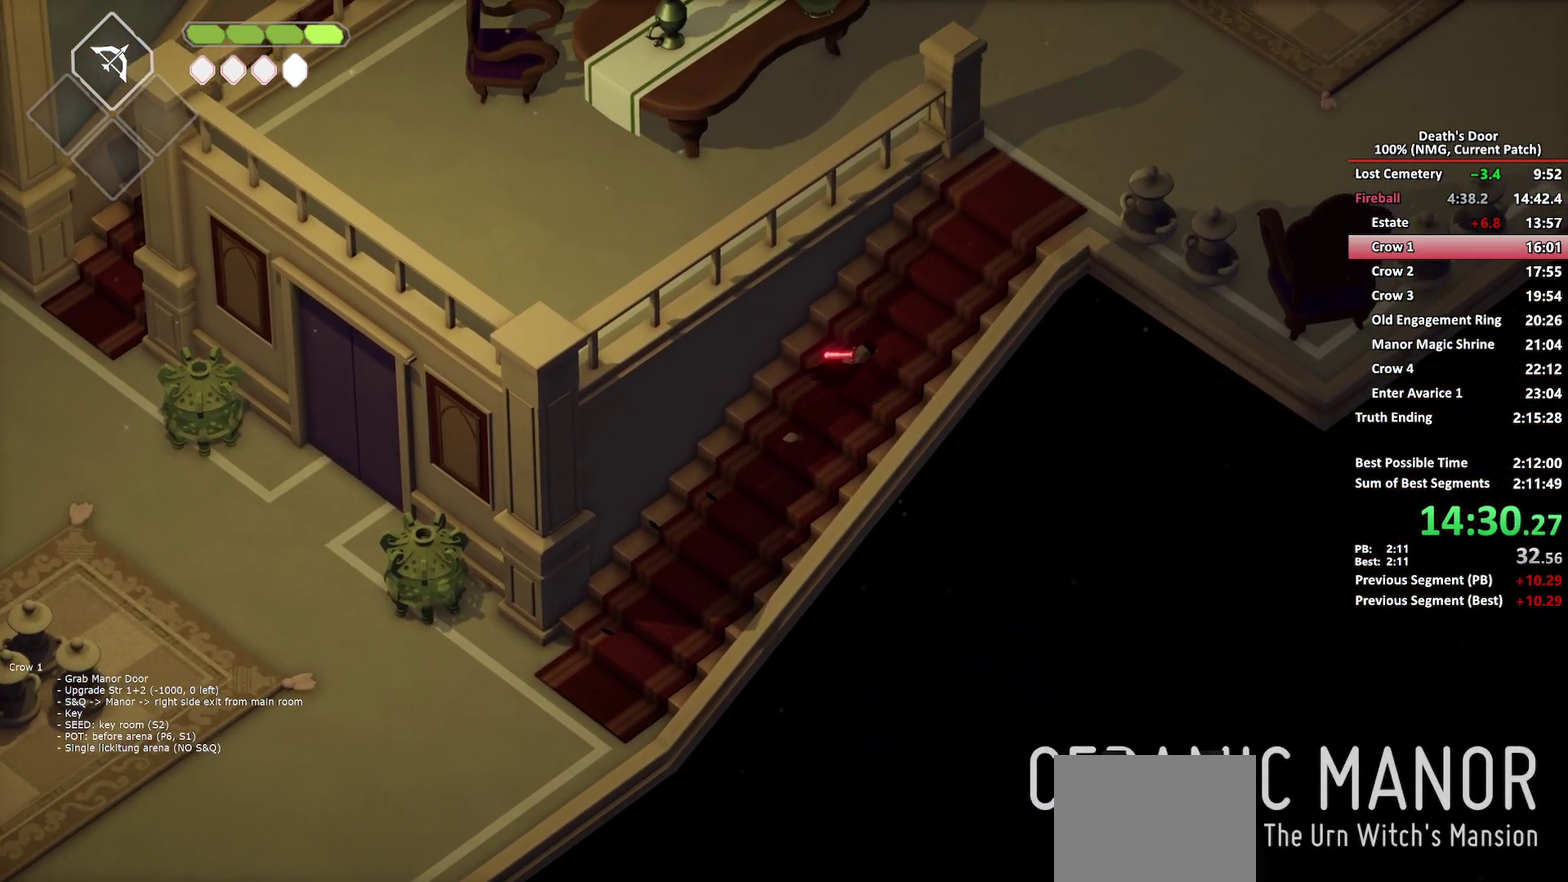
{"buttons": [], "left_stick": "up-right", "right_stick": "center", "button_events": [[17, "A", "up"]]}
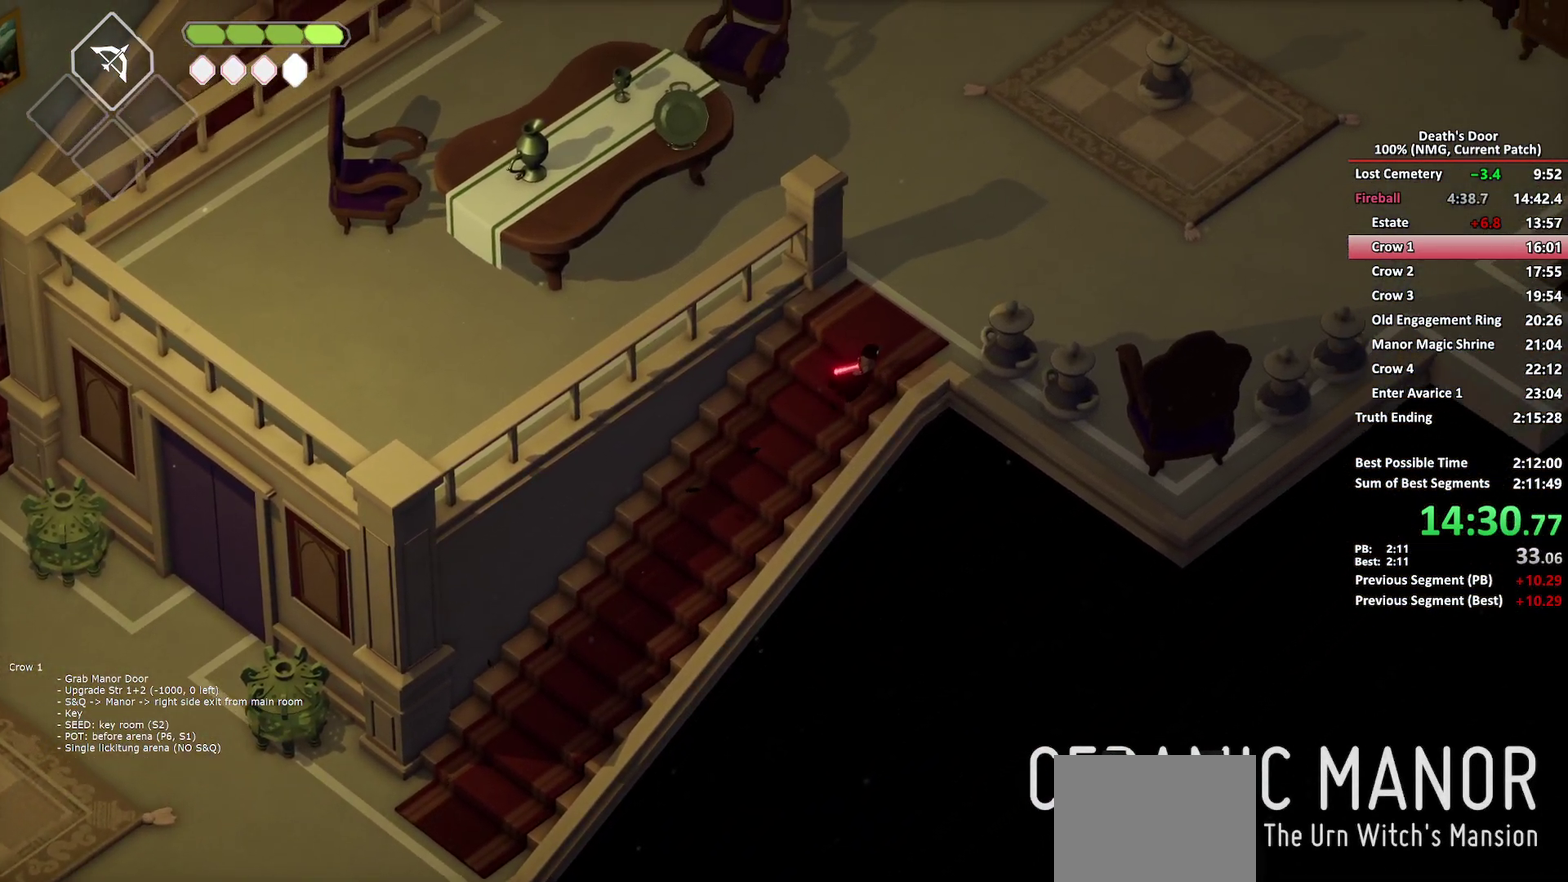
{"buttons": [], "left_stick": "right", "right_stick": "center", "button_events": [[200, "A", "down"], [300, "A", "up"]]}
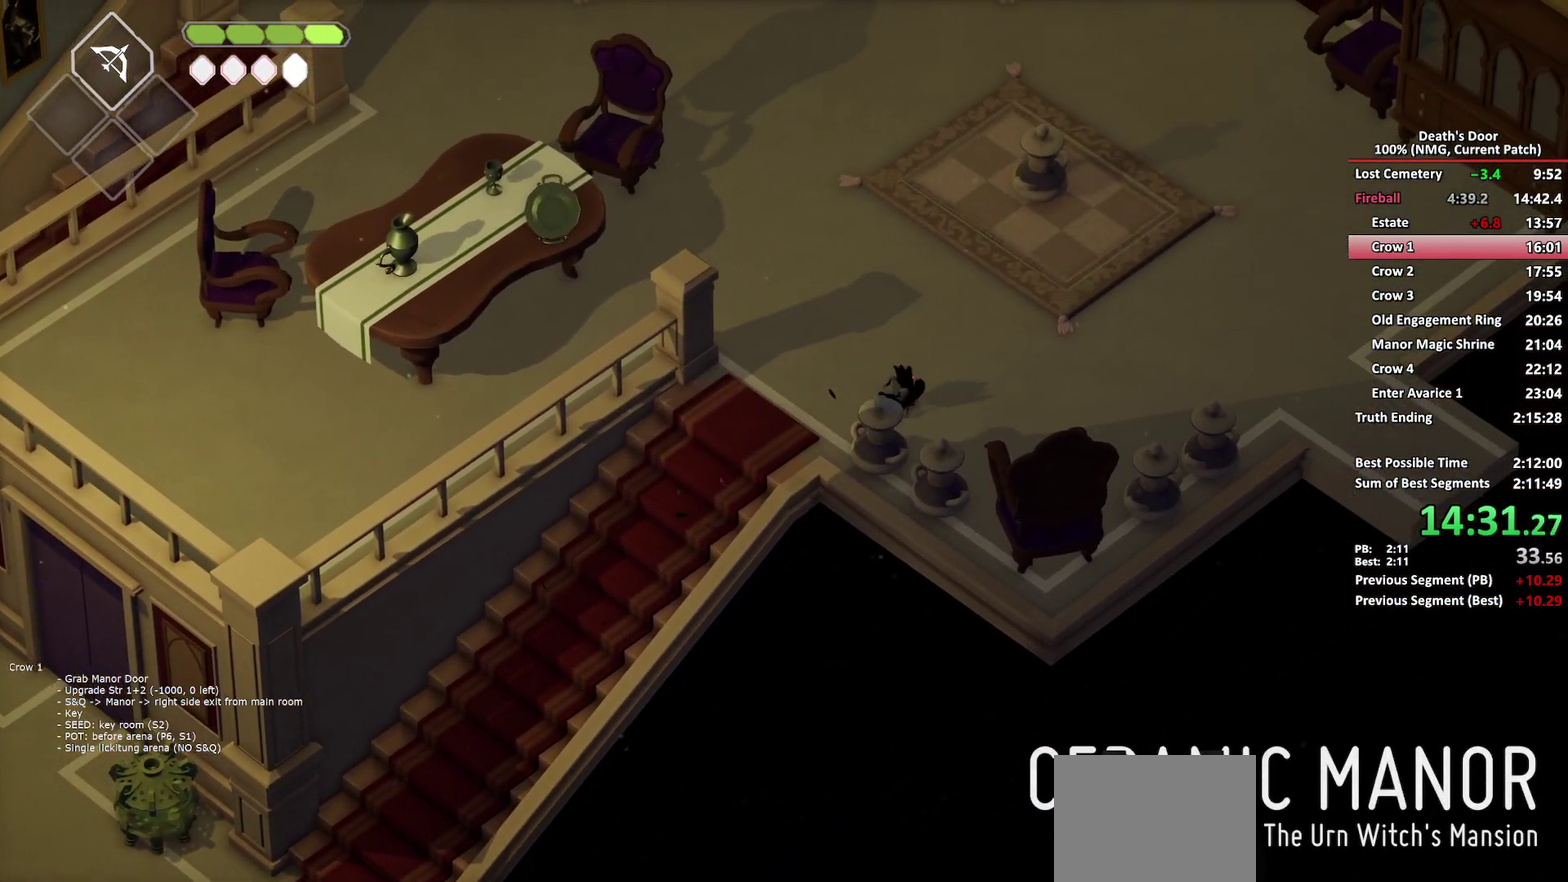
{"buttons": ["A"], "left_stick": "right", "right_stick": "center", "button_events": [[500, "A", "down"]]}
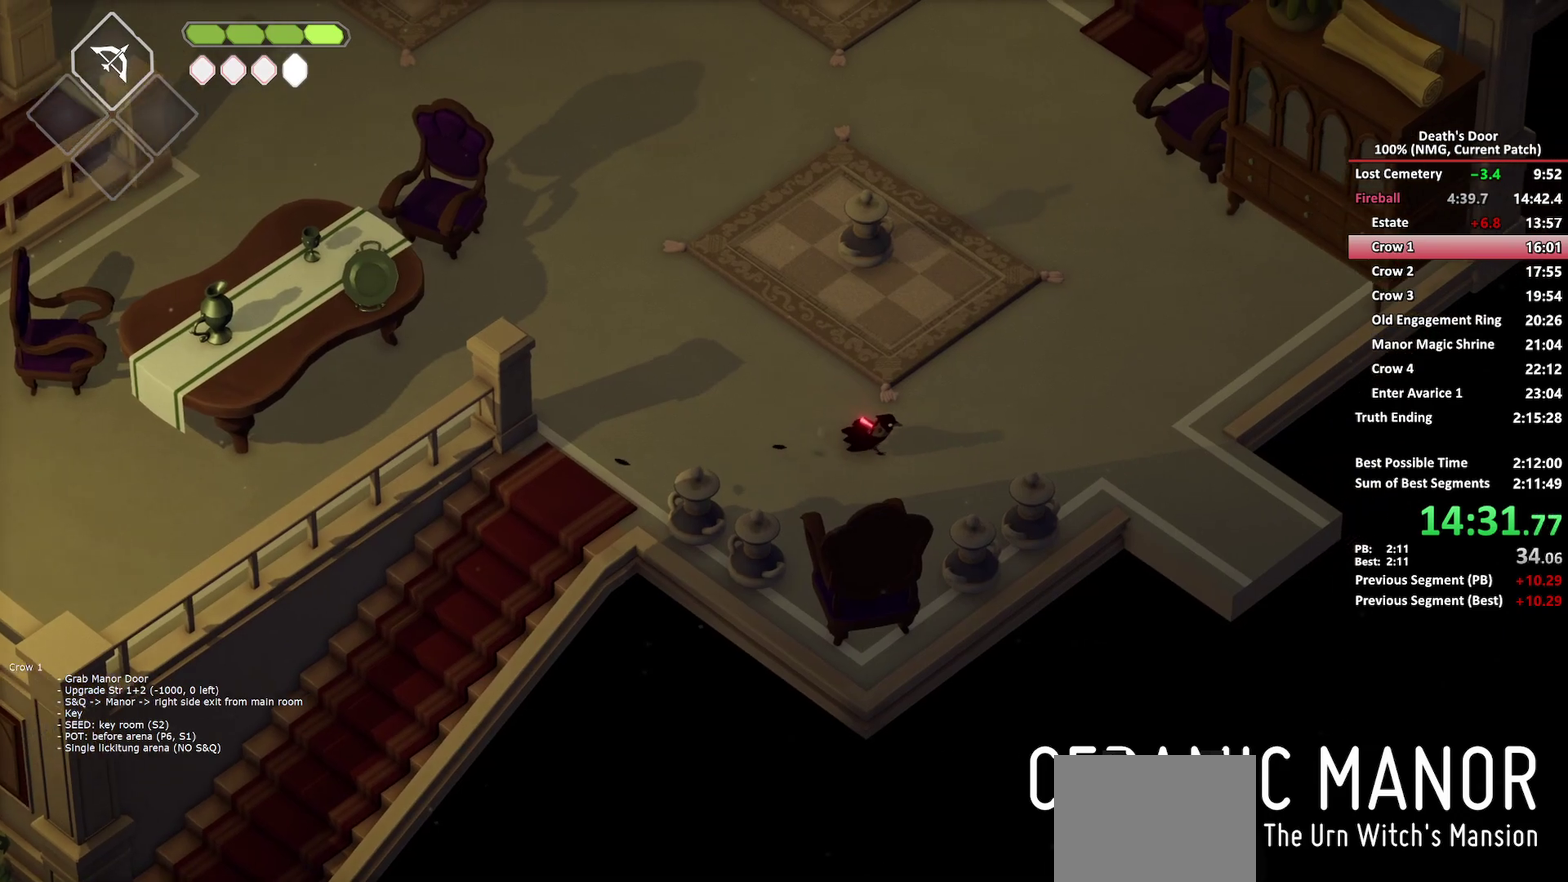
{"buttons": [], "left_stick": "down-right", "right_stick": "center", "button_events": [[117, "A", "up"]]}
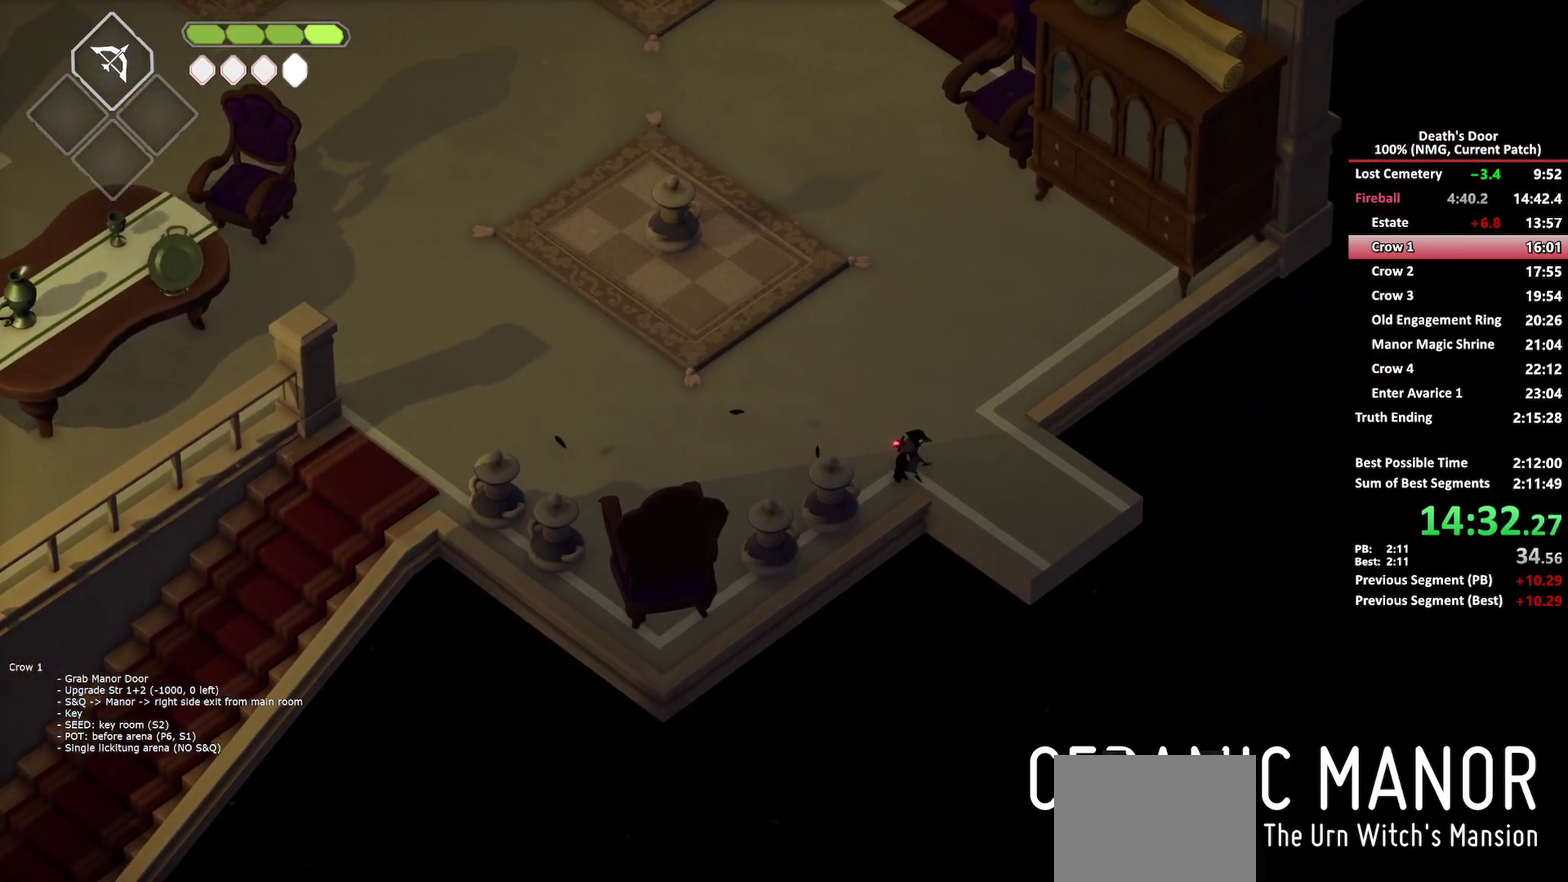
{"buttons": [], "left_stick": "down-right", "right_stick": "center", "button_events": [[300, "A", "down"], [383, "A", "up"]]}
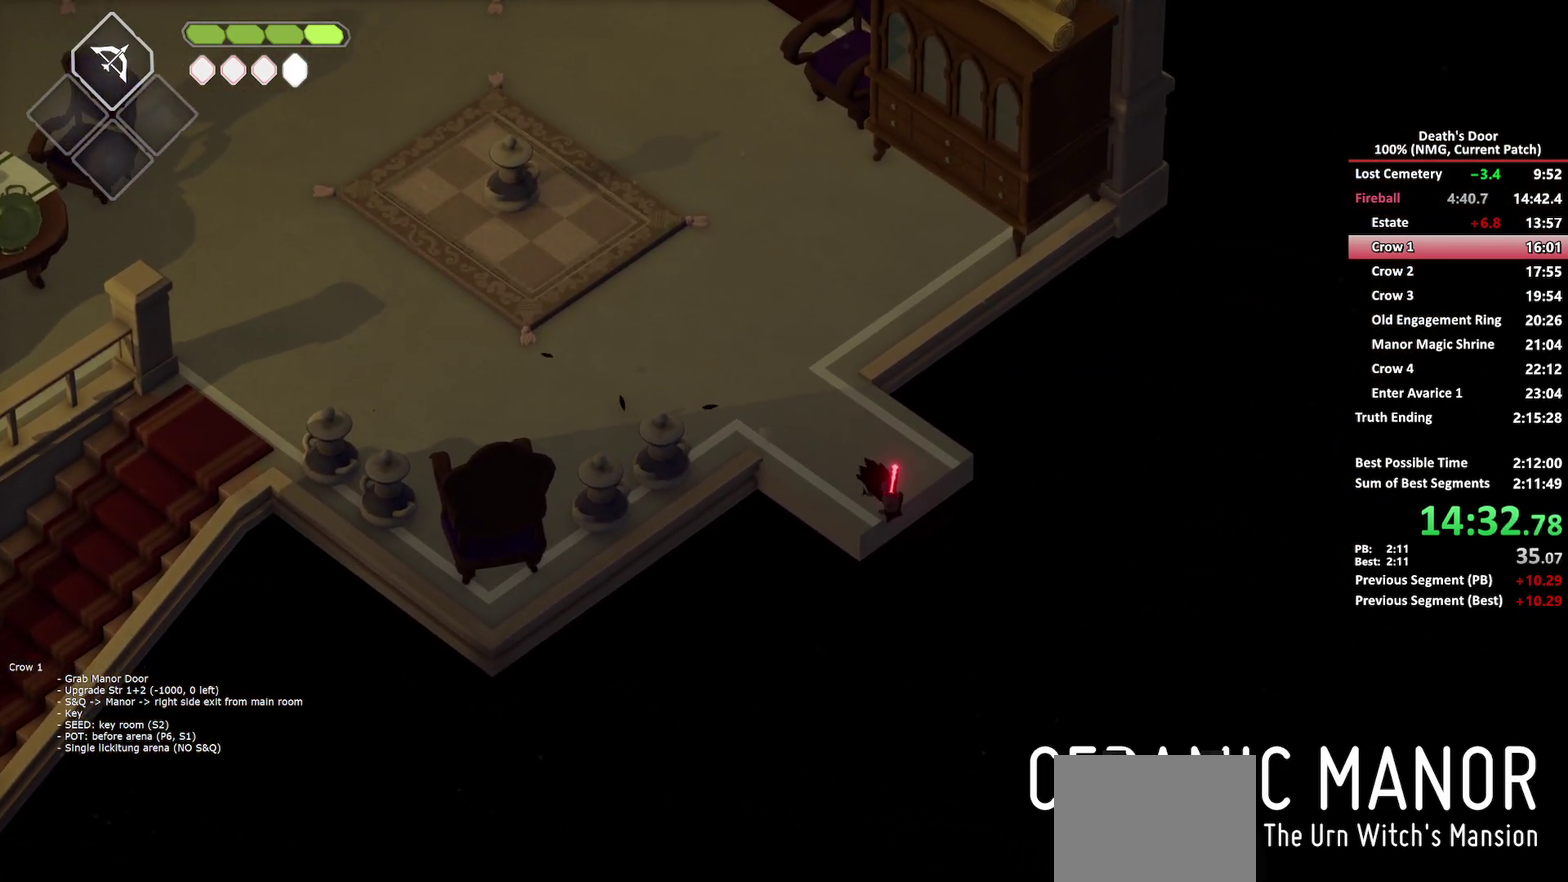
{"buttons": [], "left_stick": "down-right", "right_stick": "center", "button_events": []}
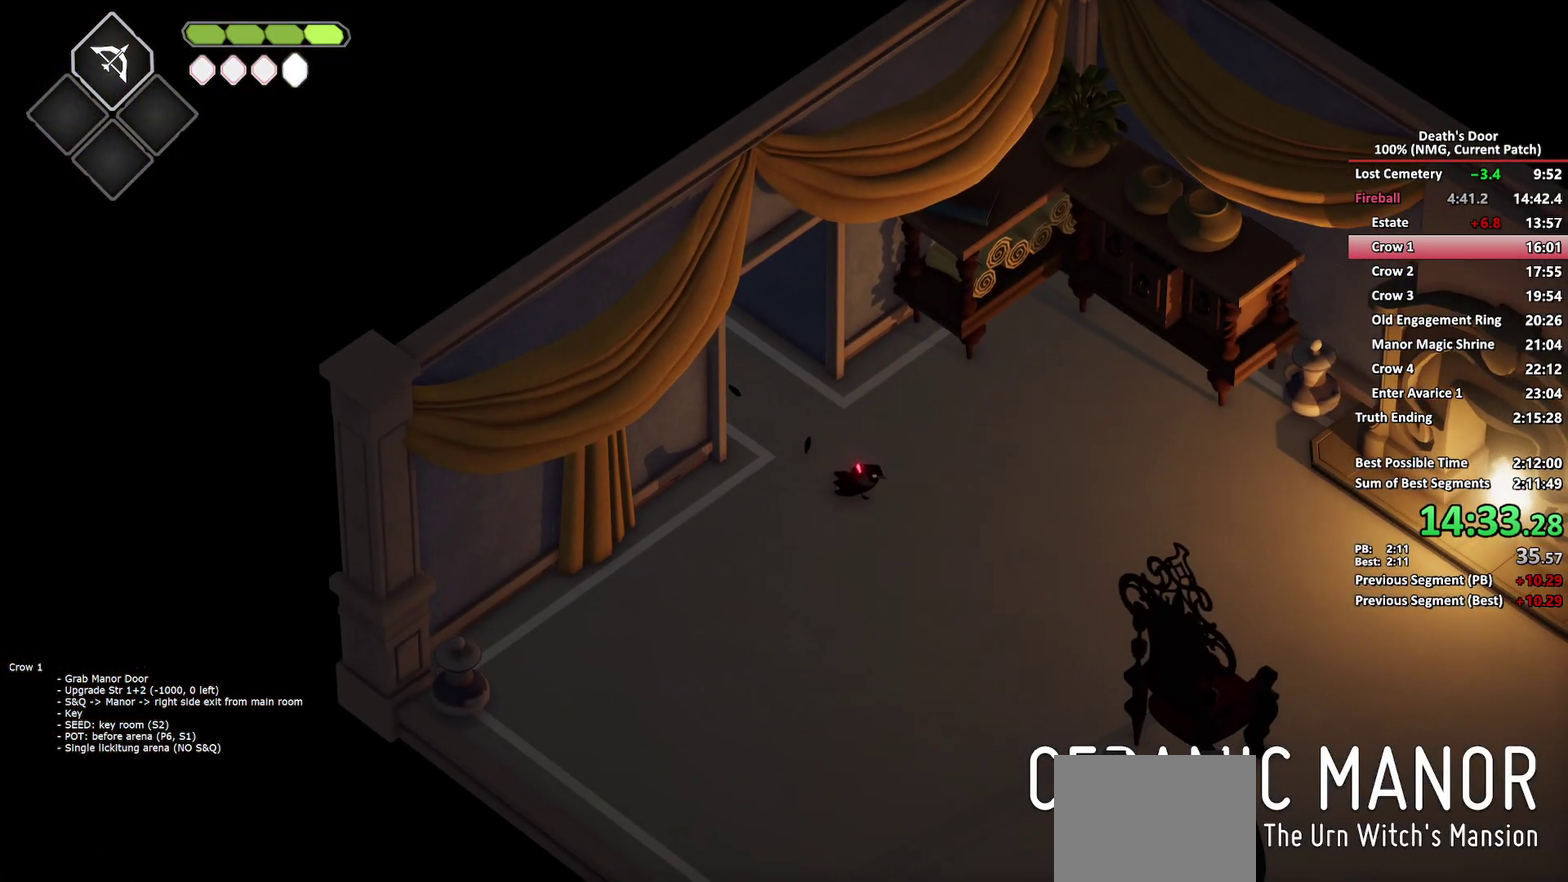
{"buttons": [], "left_stick": "down-right", "right_stick": "center", "button_events": [[83, "A", "down"], [183, "A", "up"]]}
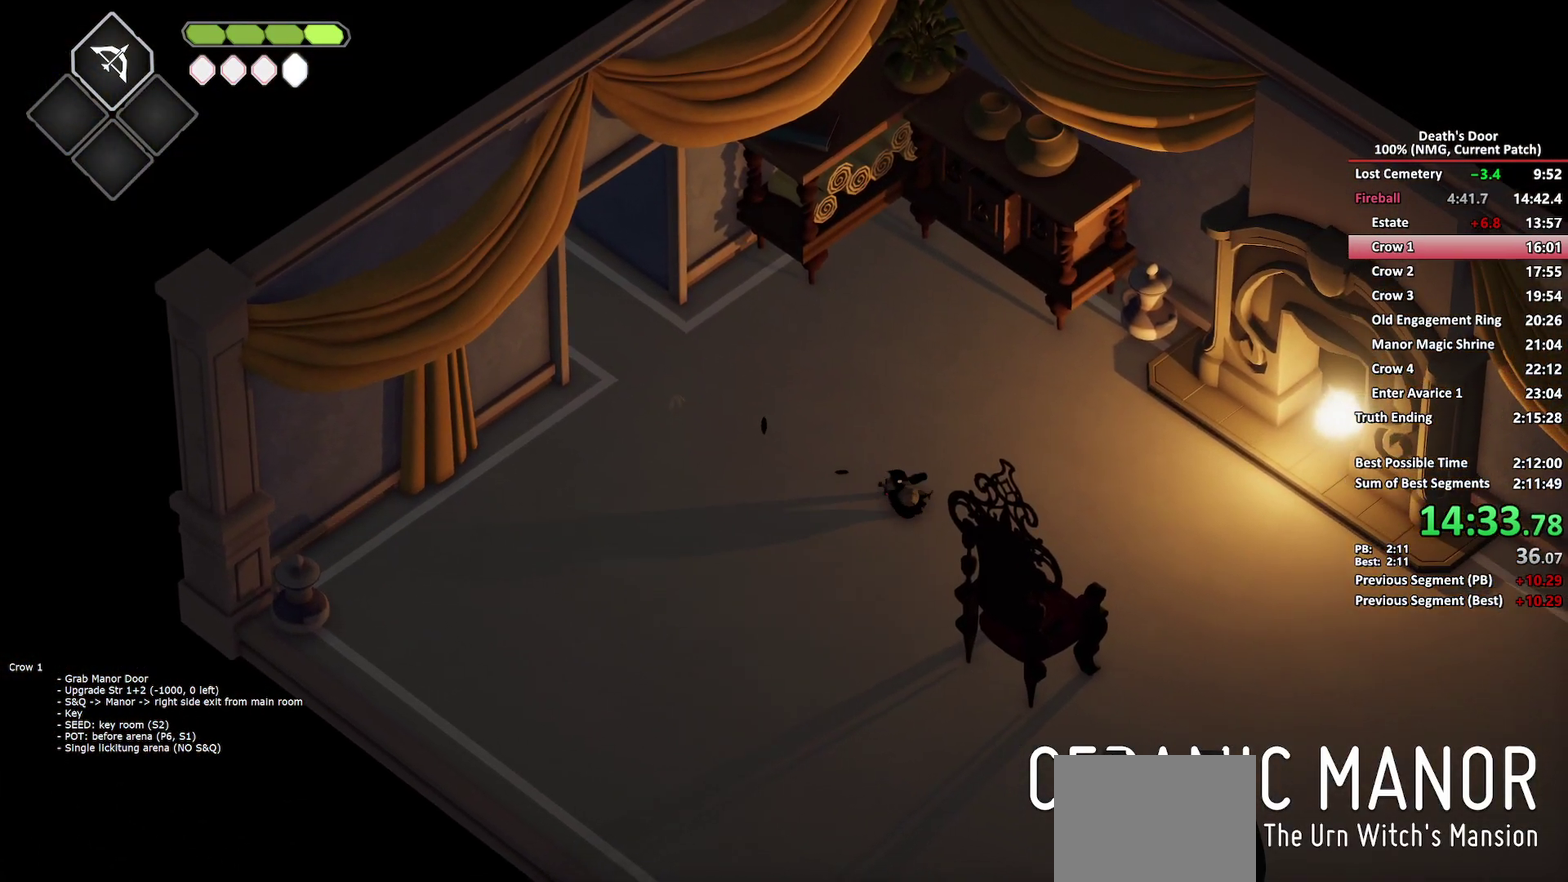
{"buttons": [], "left_stick": "down-right", "right_stick": "center", "button_events": [[400, "A", "down"], [500, "A", "up"]]}
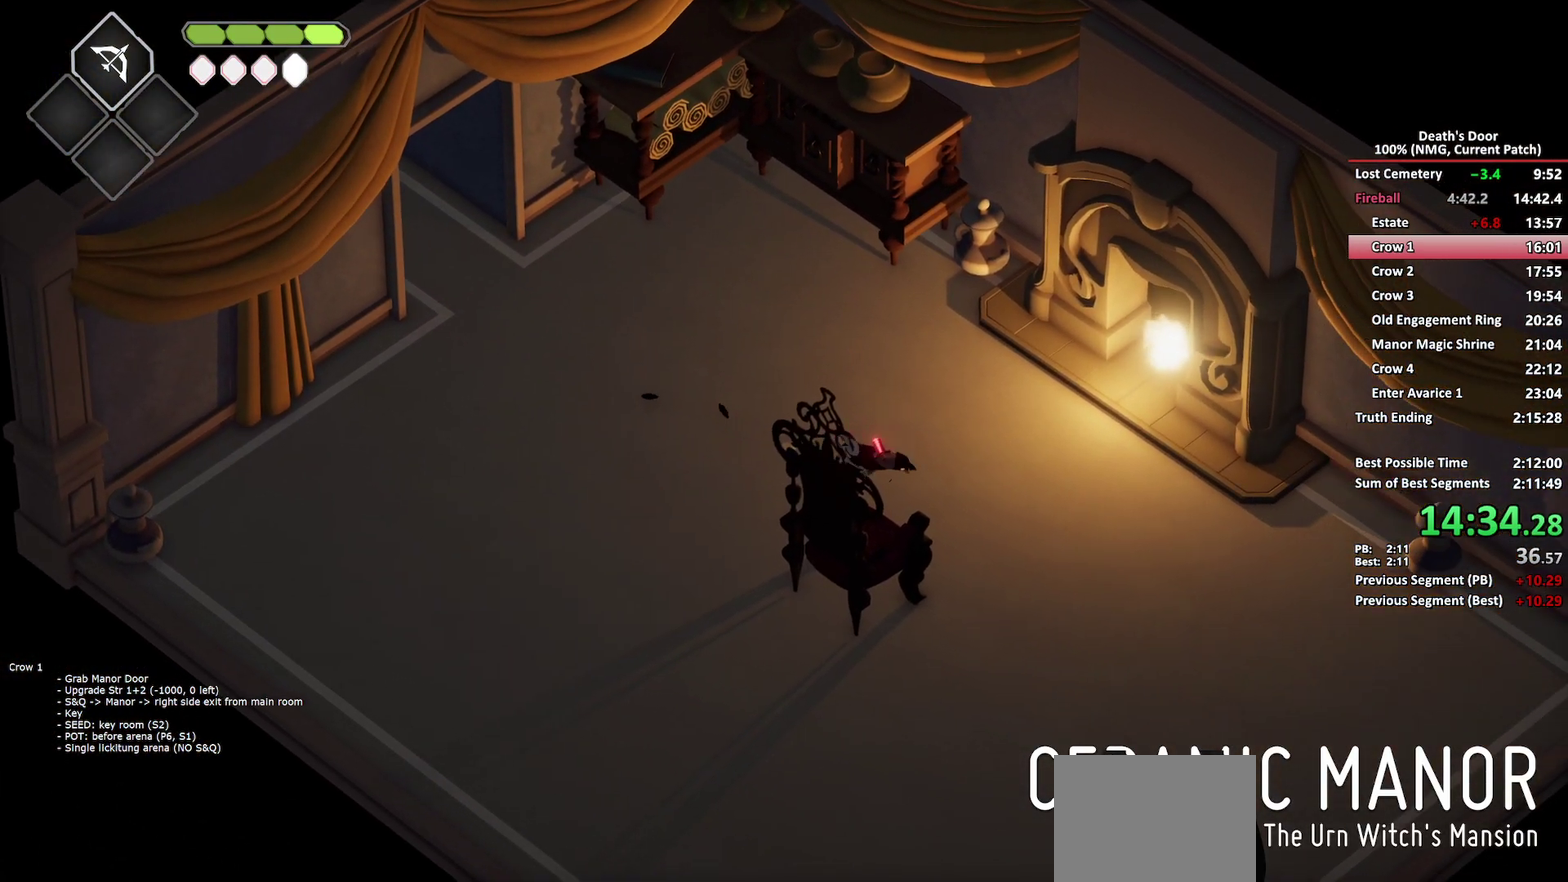
{"buttons": [], "left_stick": "right", "right_stick": "center", "button_events": []}
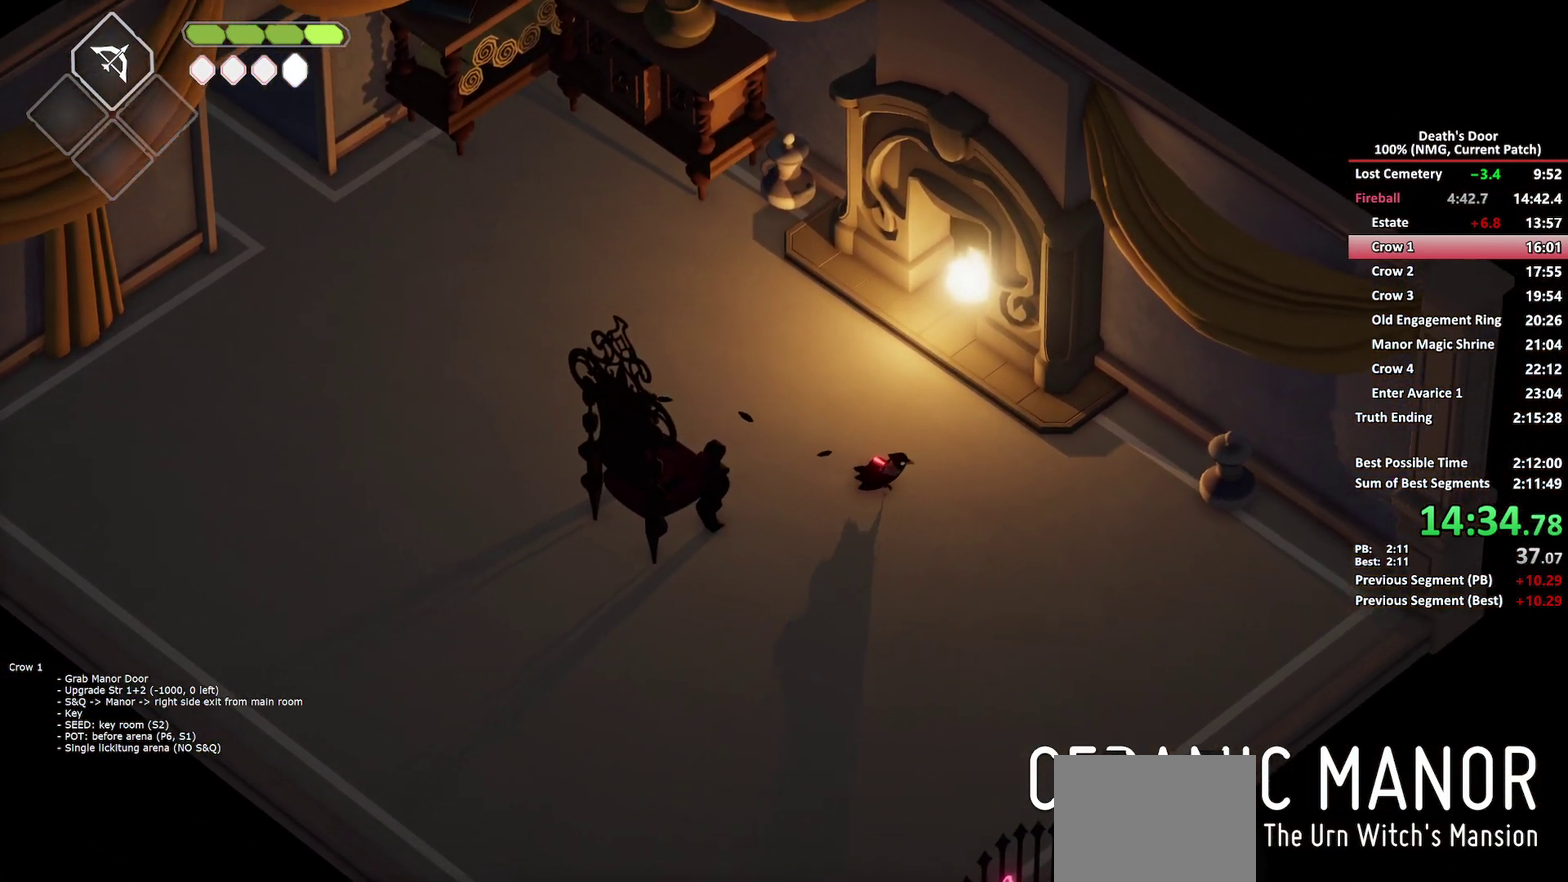
{"buttons": [], "left_stick": "right", "right_stick": "center", "button_events": [[183, "A", "down"], [283, "A", "up"]]}
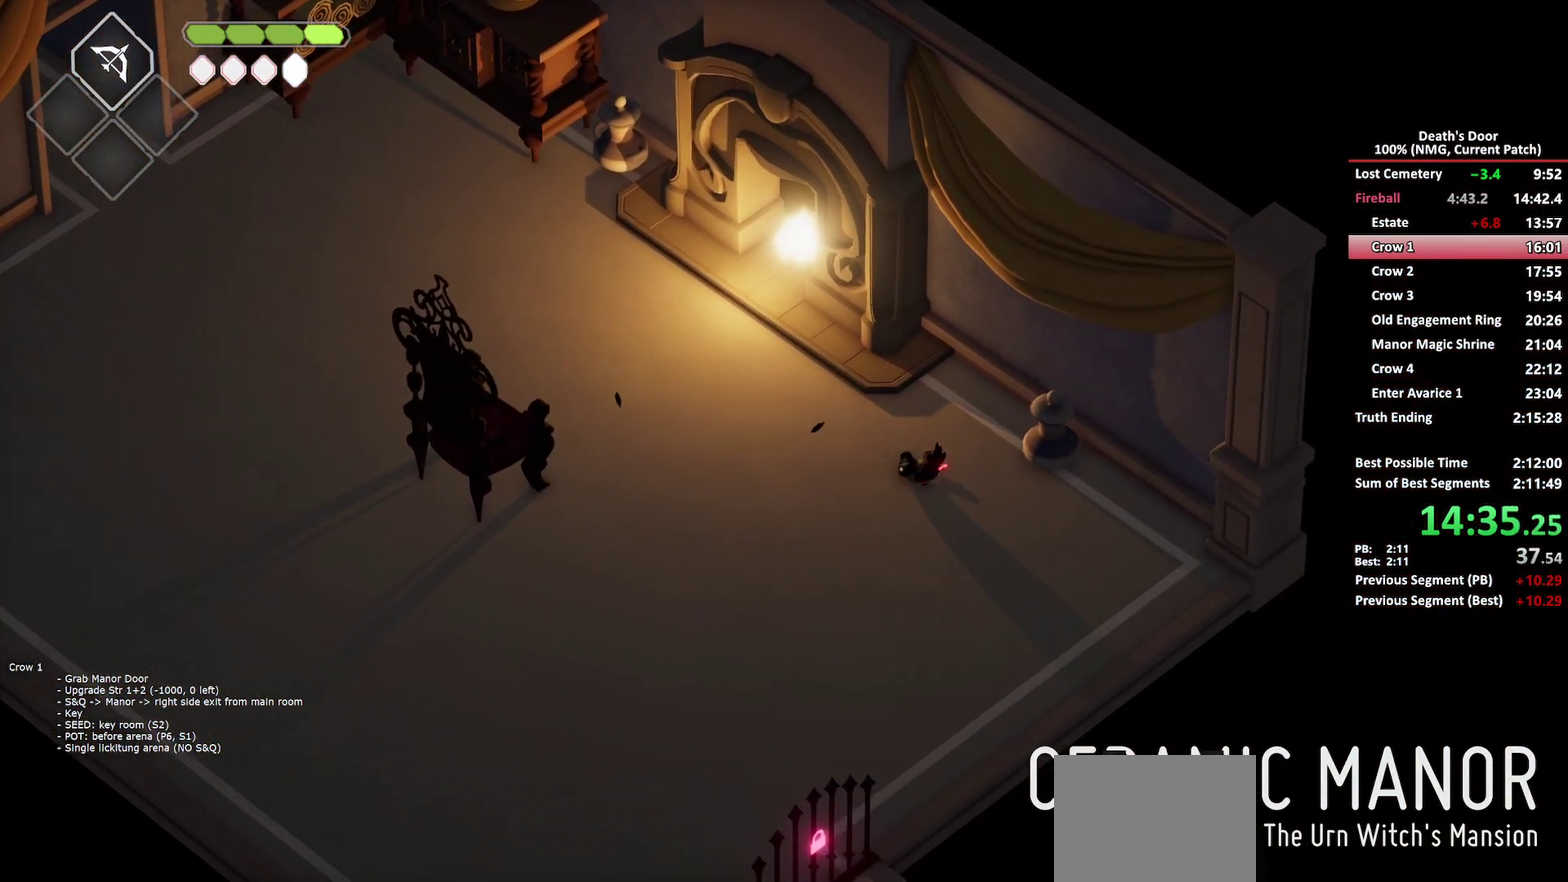
{"buttons": ["X"], "left_stick": "up-right", "right_stick": "center", "button_events": [[217, "R2", "down"], [300, "R2", "up"], [433, "X", "down"]]}
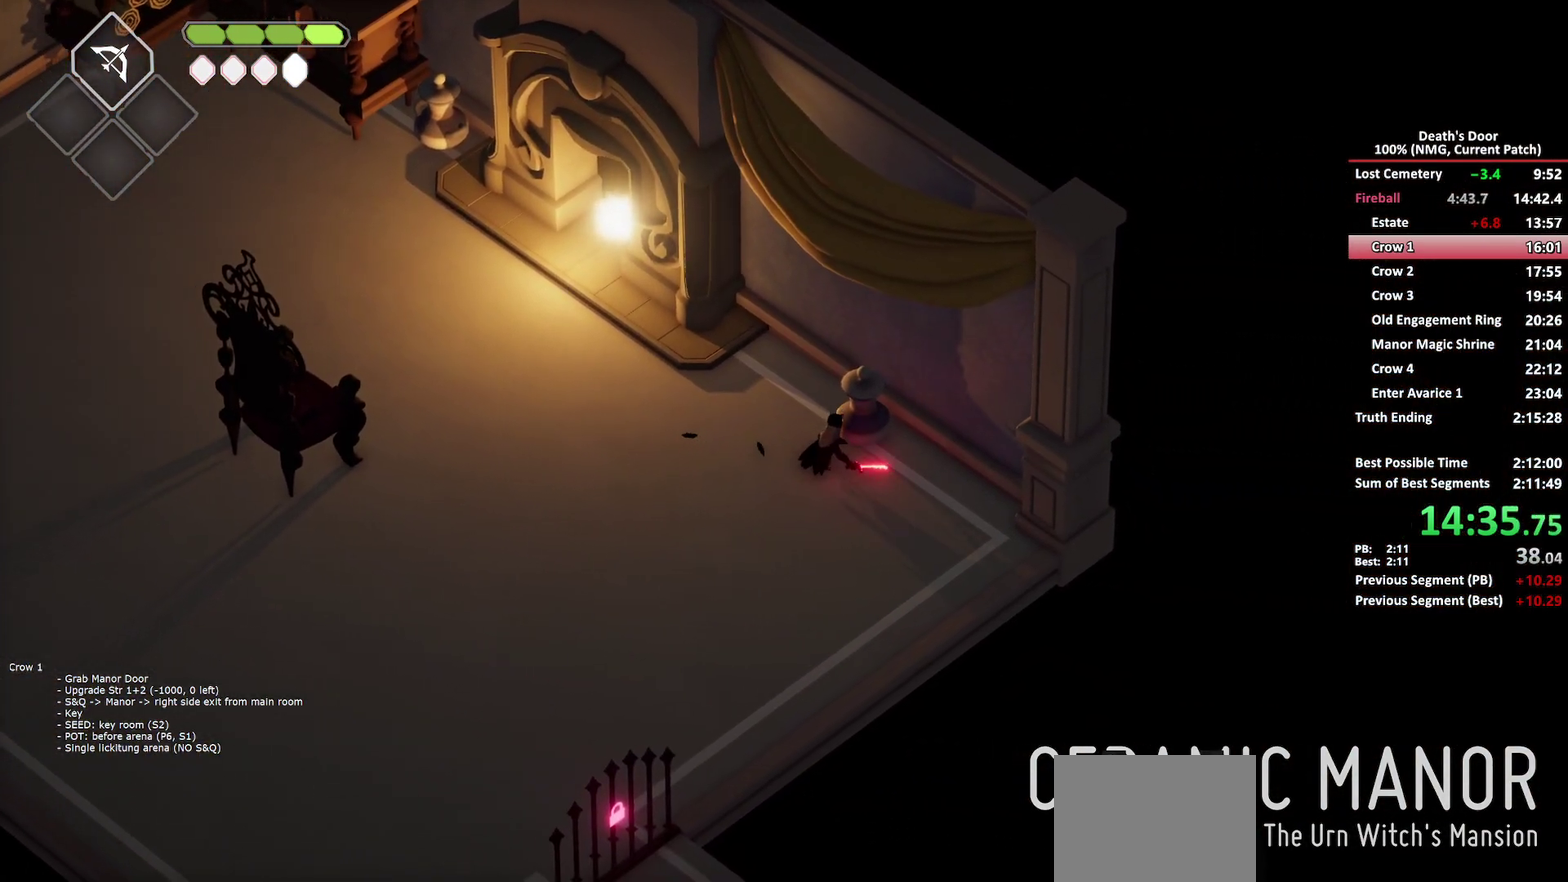
{"buttons": [], "left_stick": "right", "right_stick": "center", "button_events": [[33, "X", "up"], [83, "X", "down"], [167, "X", "up"], [233, "X", "down"], [317, "X", "up"], [383, "X", "down"], [467, "X", "up"]]}
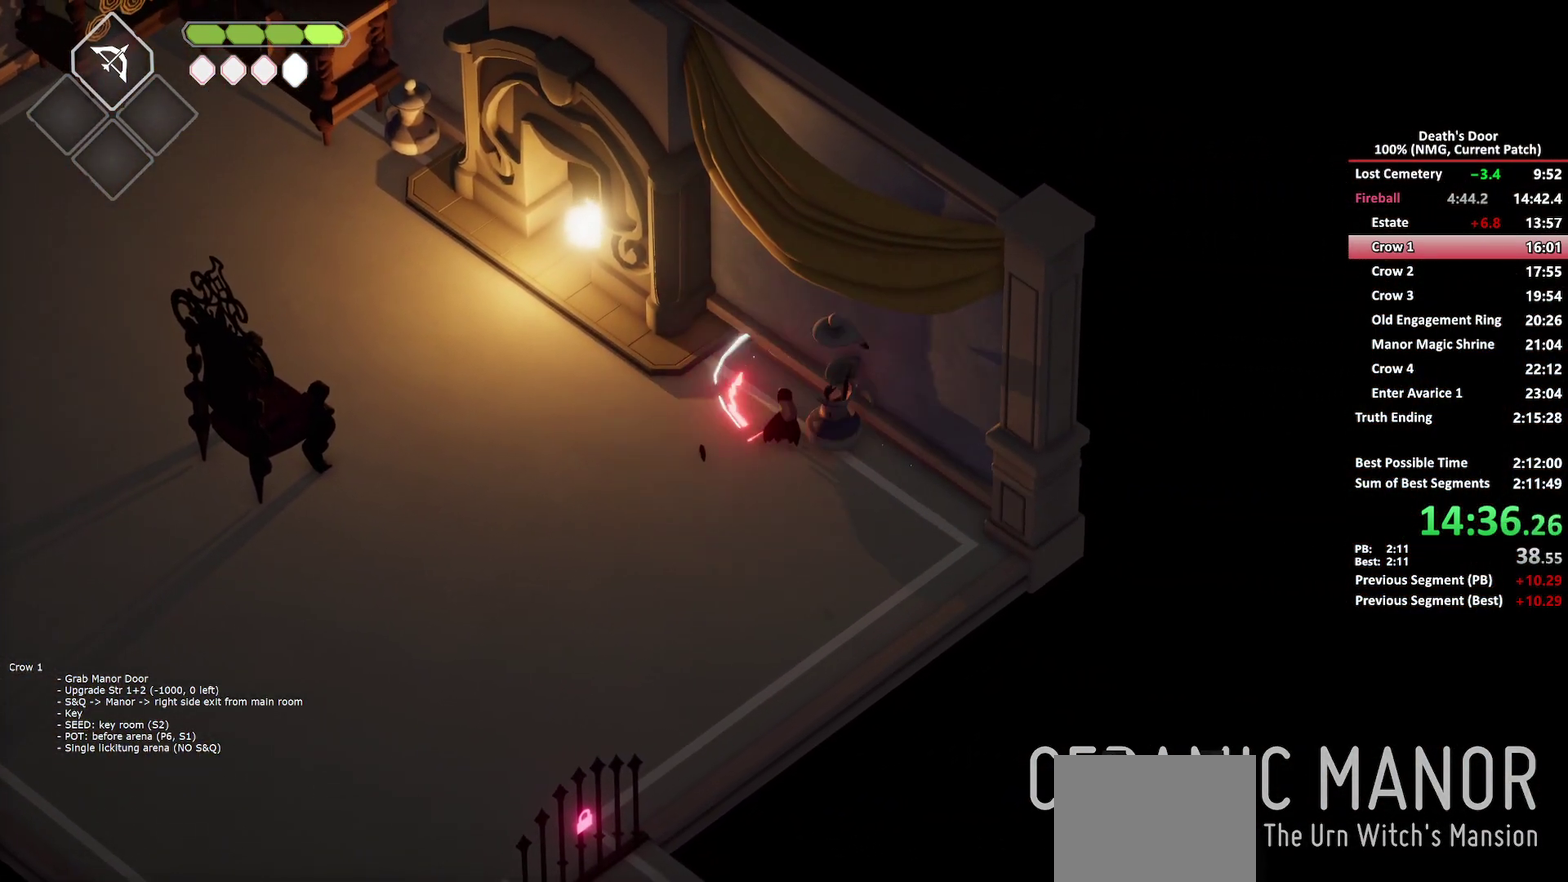
{"buttons": ["X"], "left_stick": "right", "right_stick": "center", "button_events": [[33, "X", "down"], [117, "X", "up"], [183, "X", "down"], [267, "X", "up"], [333, "X", "down"], [417, "X", "up"], [483, "X", "down"]]}
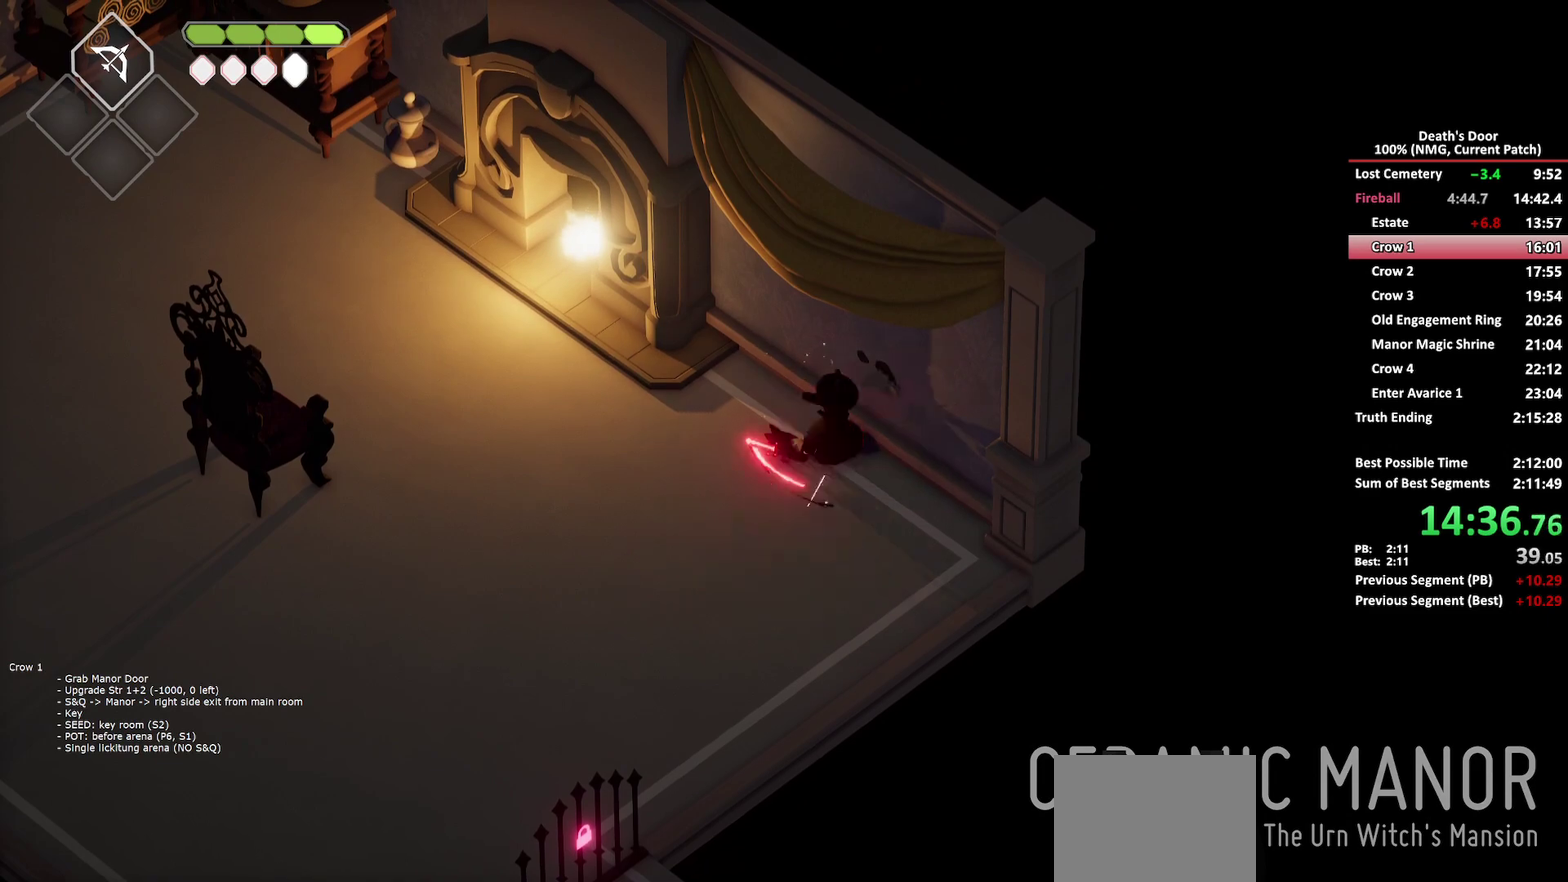
{"buttons": ["X"], "left_stick": "right", "right_stick": "center", "button_events": [[83, "X", "up"], [133, "X", "down"], [217, "X", "up"], [283, "X", "down"]]}
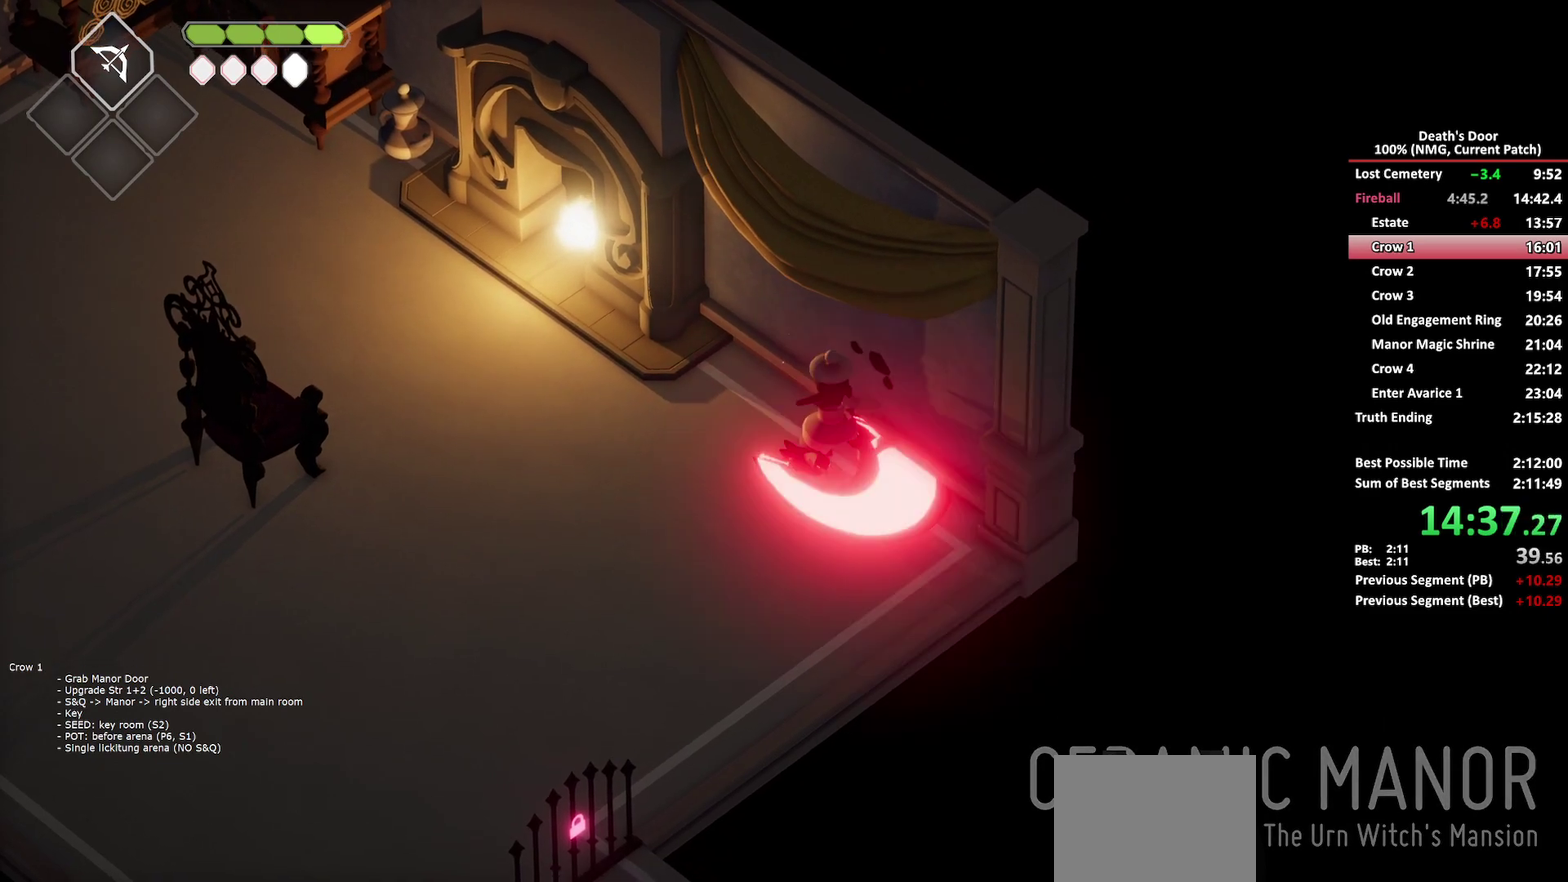
{"buttons": [], "left_stick": "down-left", "right_stick": "center", "button_events": [[33, "X", "up"], [217, "A", "down"], [317, "A", "up"], [367, "A", "down"], [450, "A", "up"]]}
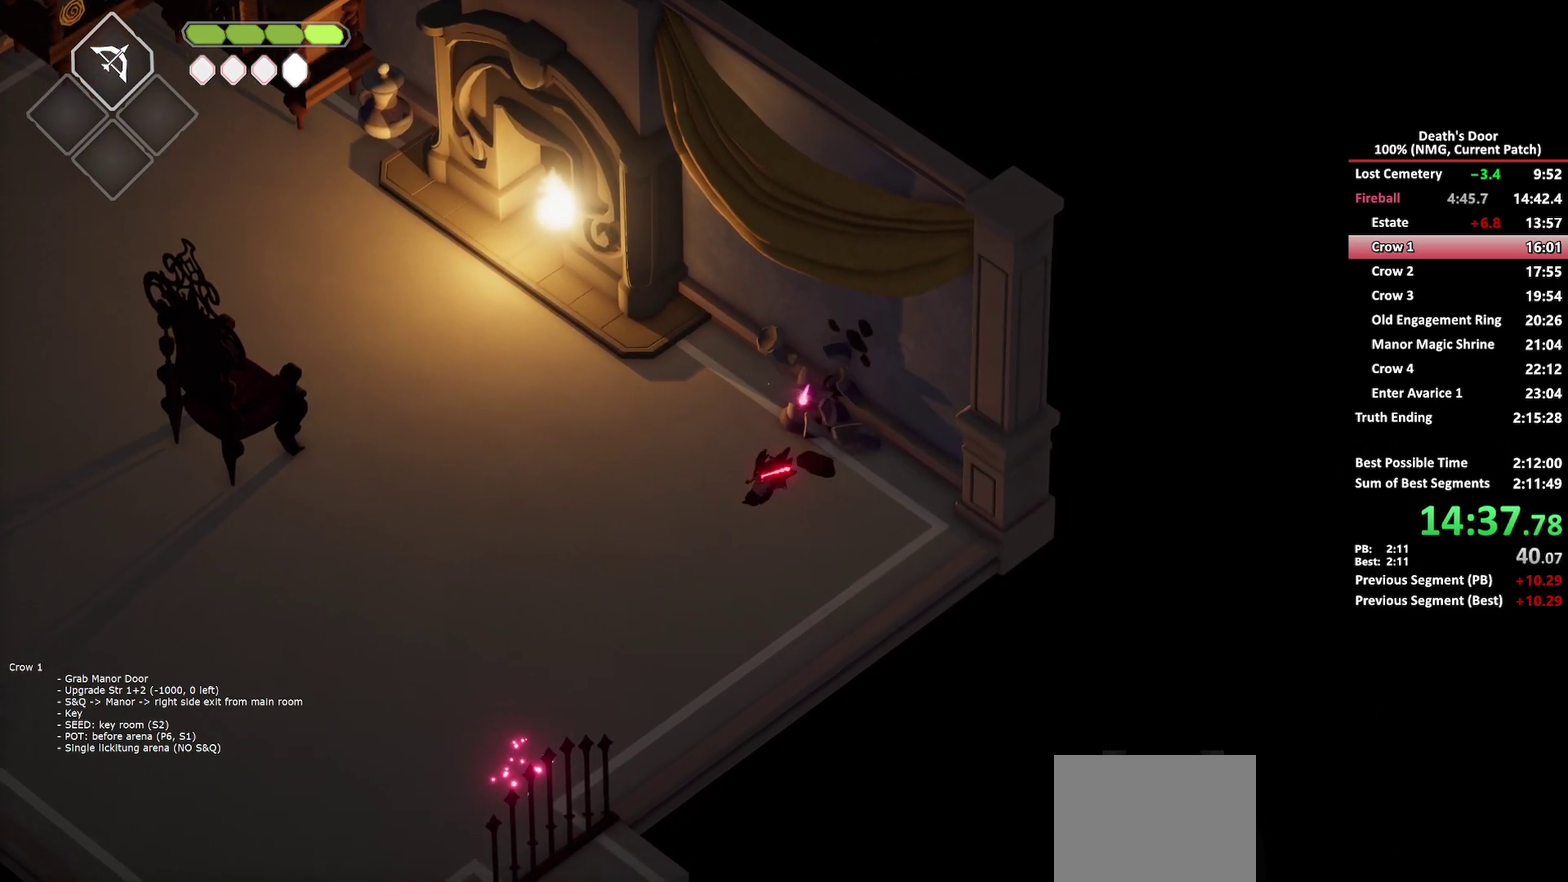
{"buttons": [], "left_stick": "down-left", "right_stick": "center", "button_events": [[33, "A", "down"], [83, "A", "up"], [167, "A", "down"], [267, "A", "up"]]}
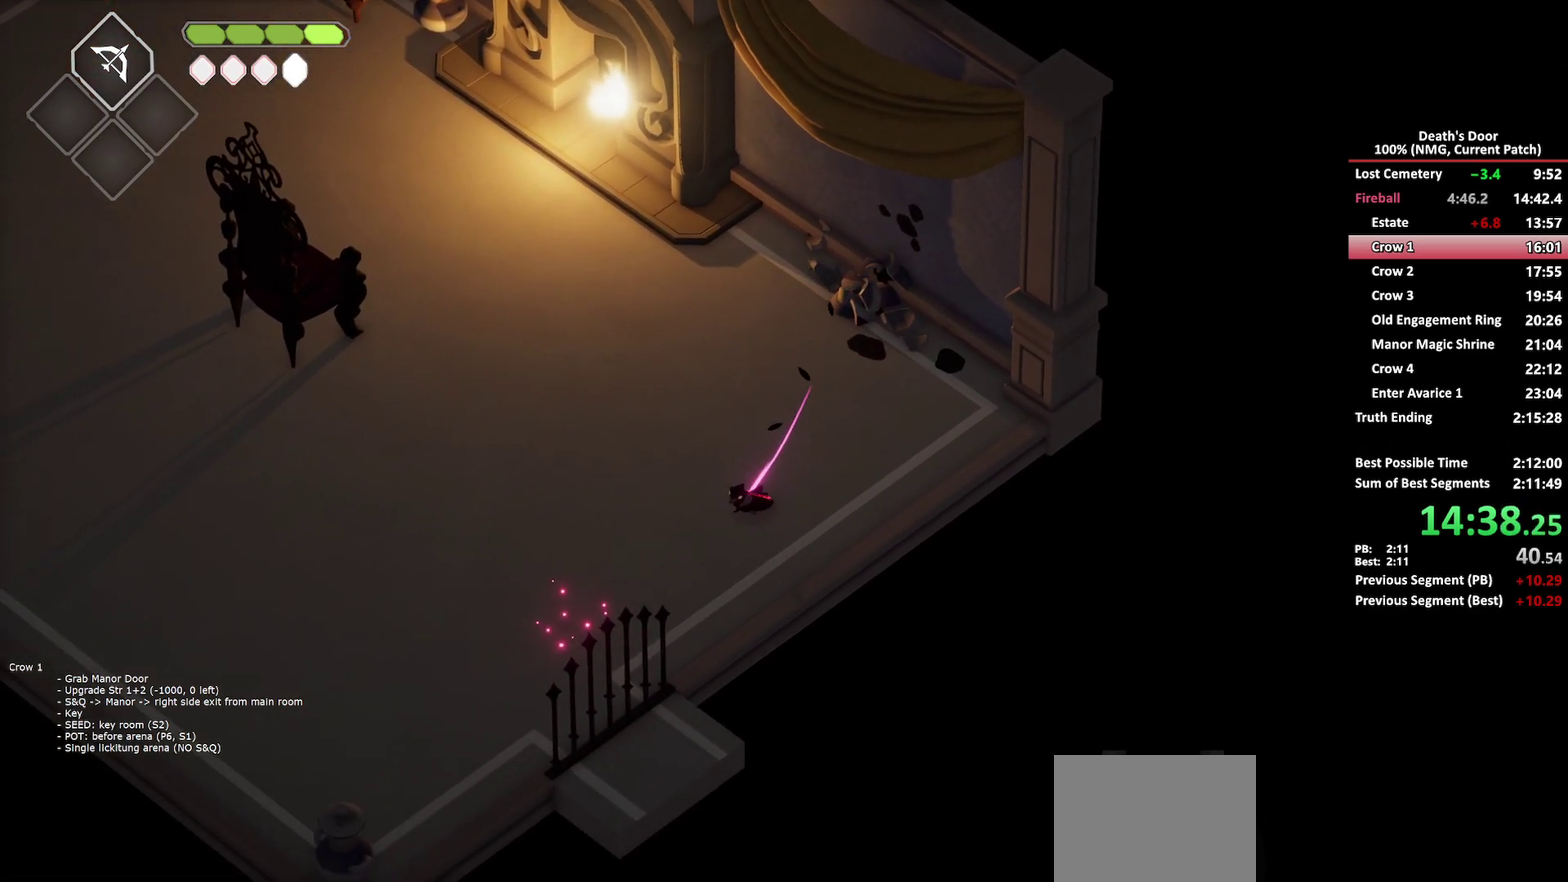
{"buttons": ["A"], "left_stick": "down-left", "right_stick": "center", "button_events": [[117, "A", "down"], [217, "A", "up"], [283, "A", "down"], [367, "A", "up"], [417, "A", "down"]]}
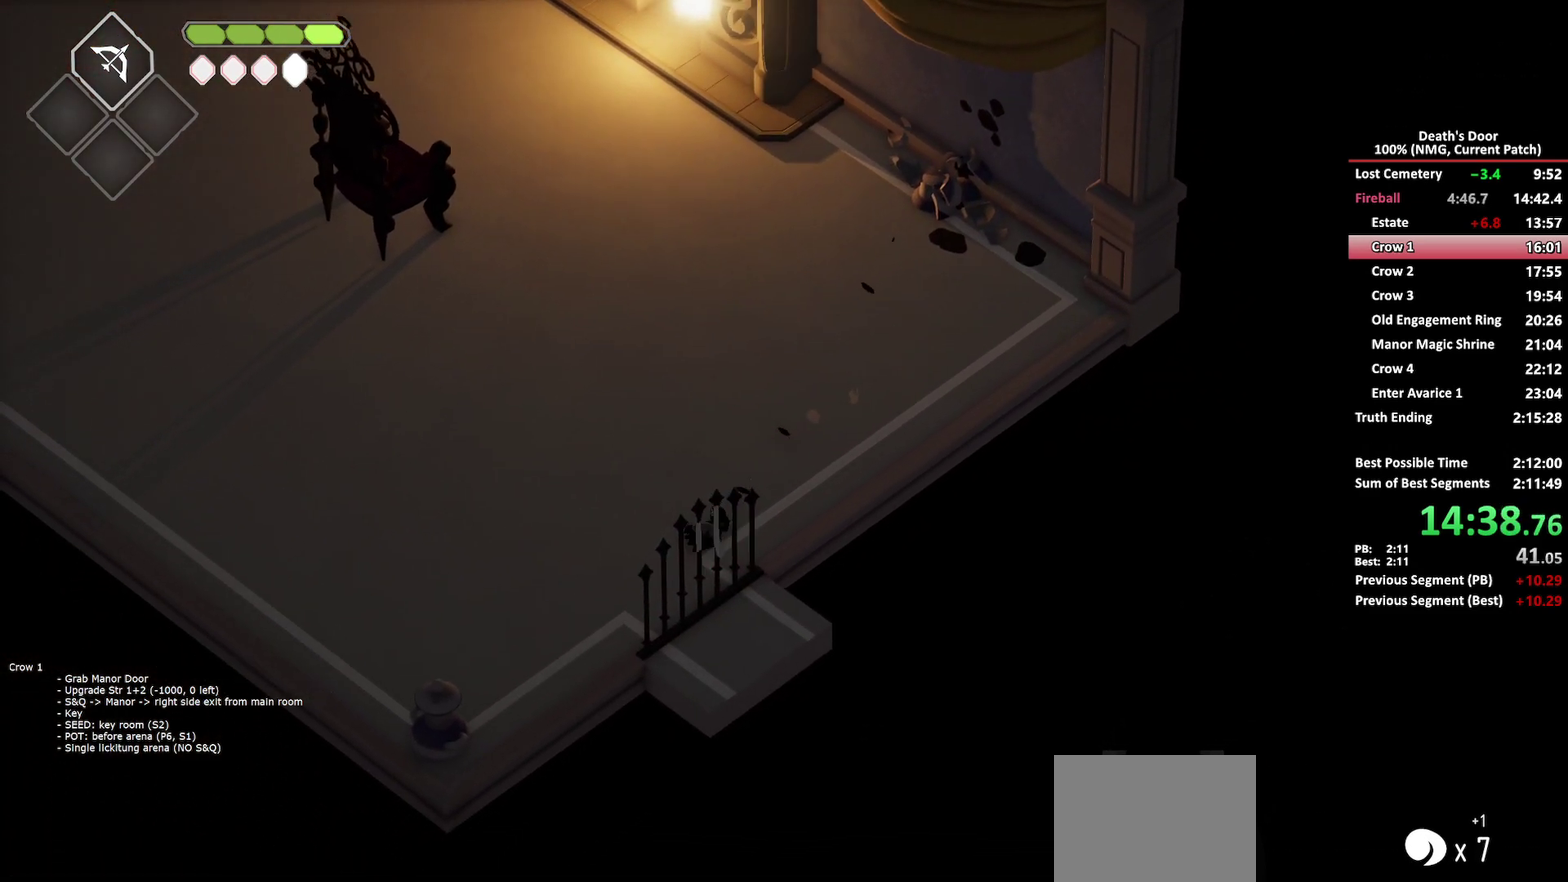
{"buttons": [], "left_stick": "down-right", "right_stick": "center", "button_events": [[50, "A", "up"]]}
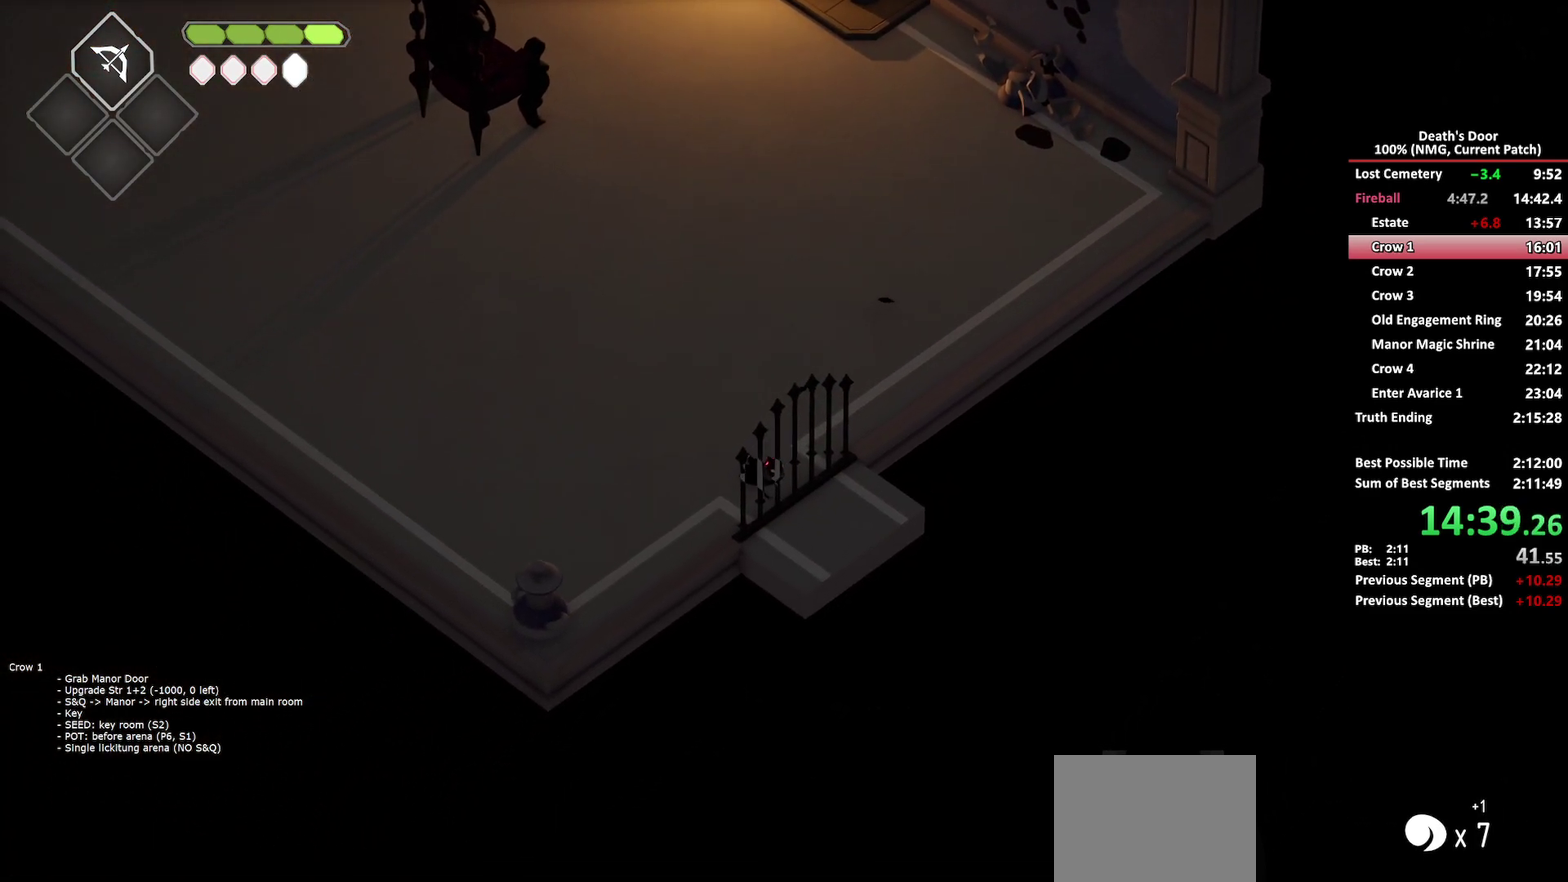
{"buttons": ["A"], "left_stick": "down", "right_stick": "center", "button_events": [[83, "A", "down"], [200, "A", "up"], [283, "A", "down"], [383, "A", "up"], [433, "A", "down"]]}
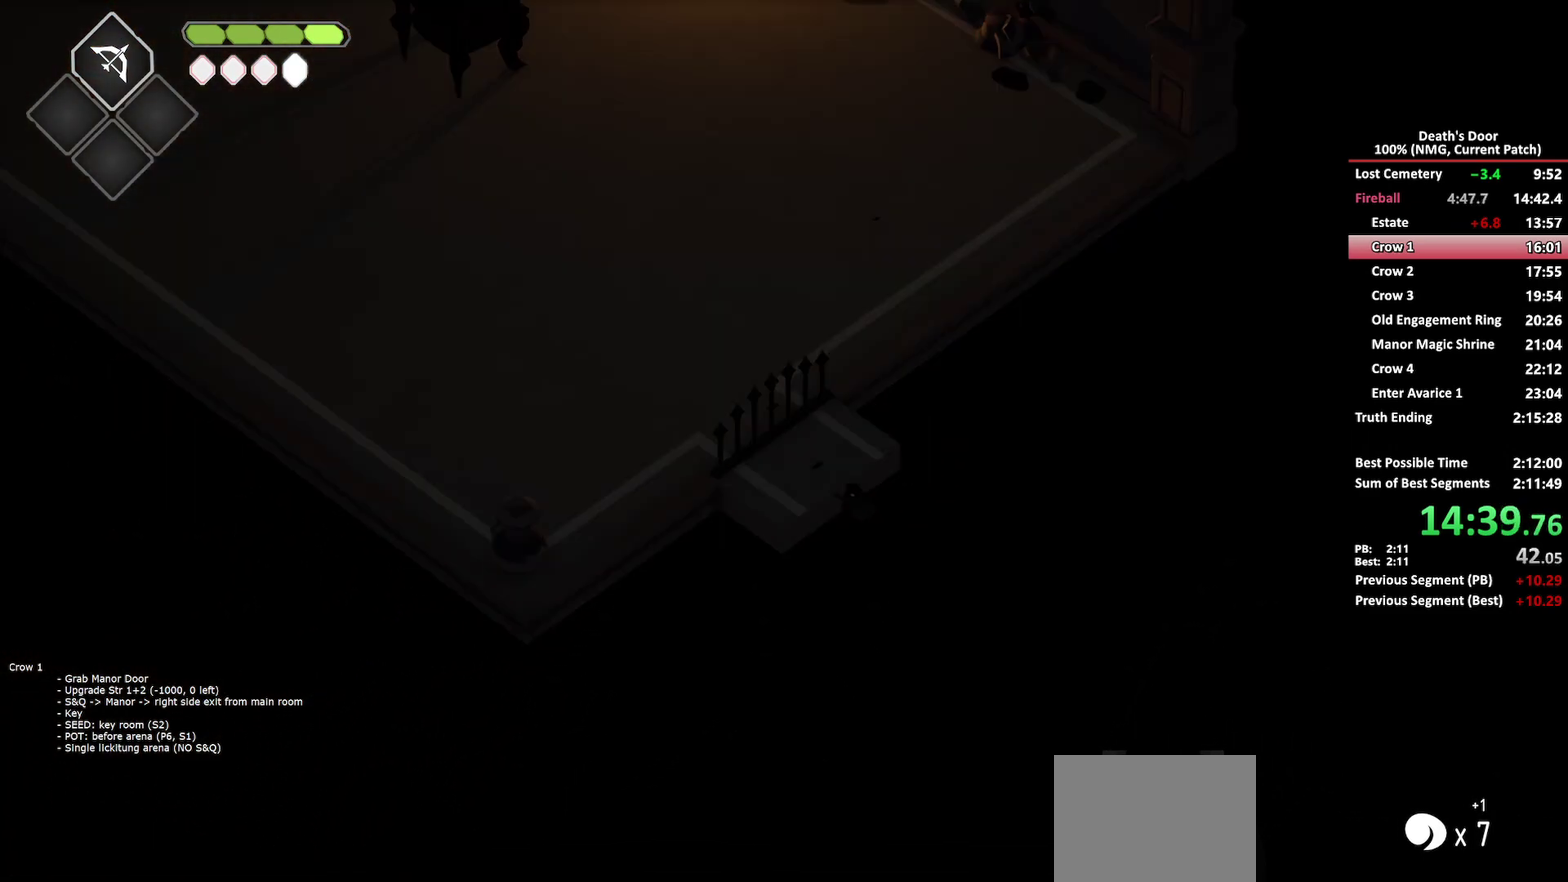
{"buttons": [], "left_stick": "down", "right_stick": "center", "button_events": [[50, "A", "up"], [383, "A", "down"], [483, "A", "up"]]}
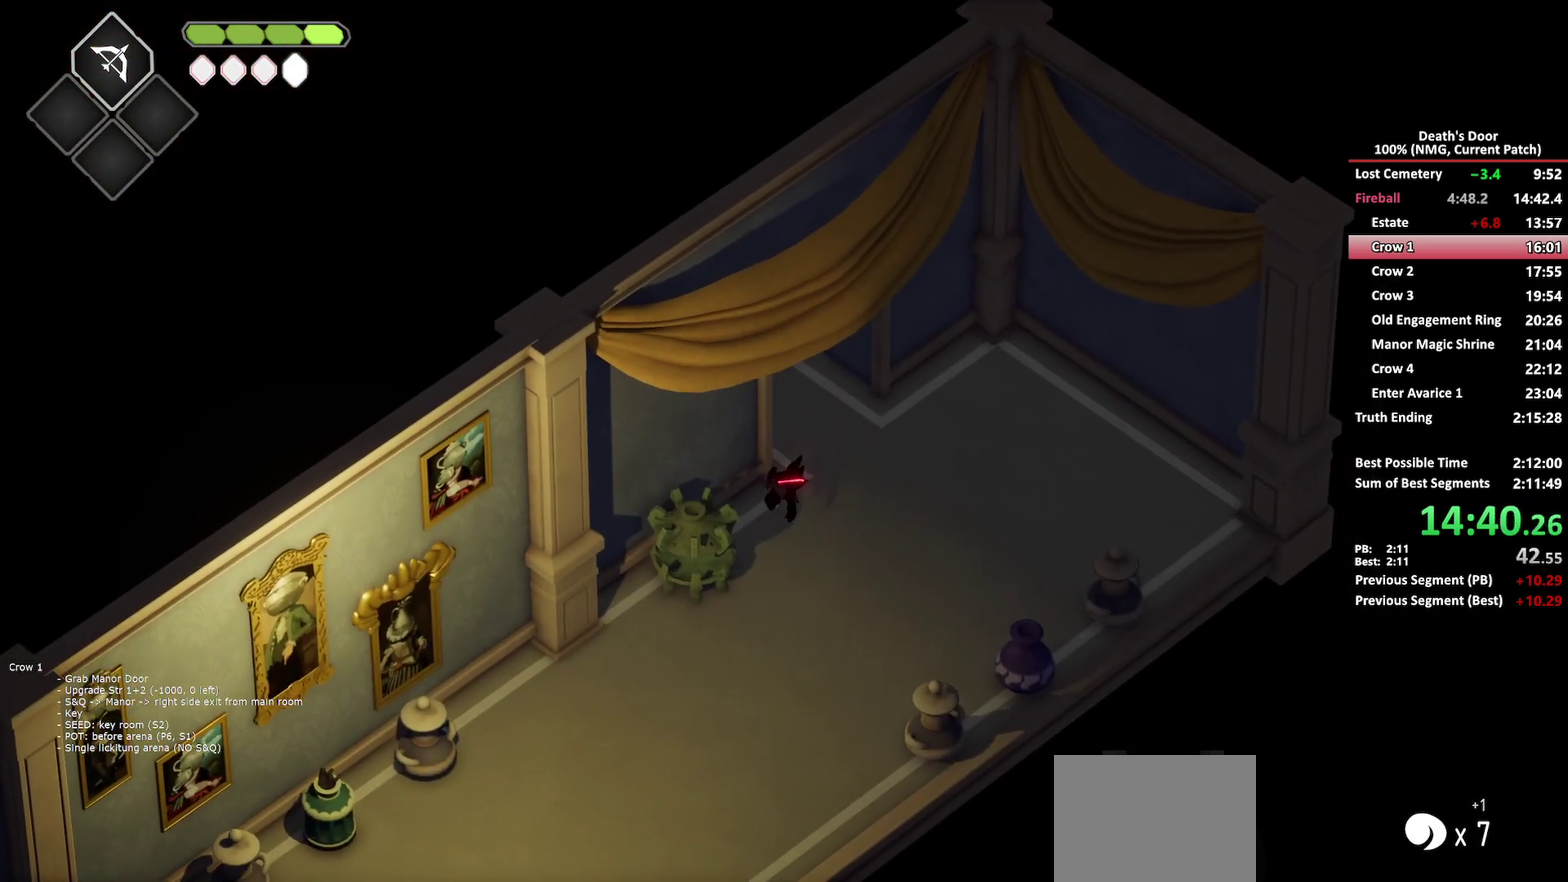
{"buttons": [], "left_stick": "down-left", "right_stick": "center", "button_events": [[50, "A", "down"], [317, "A", "up"]]}
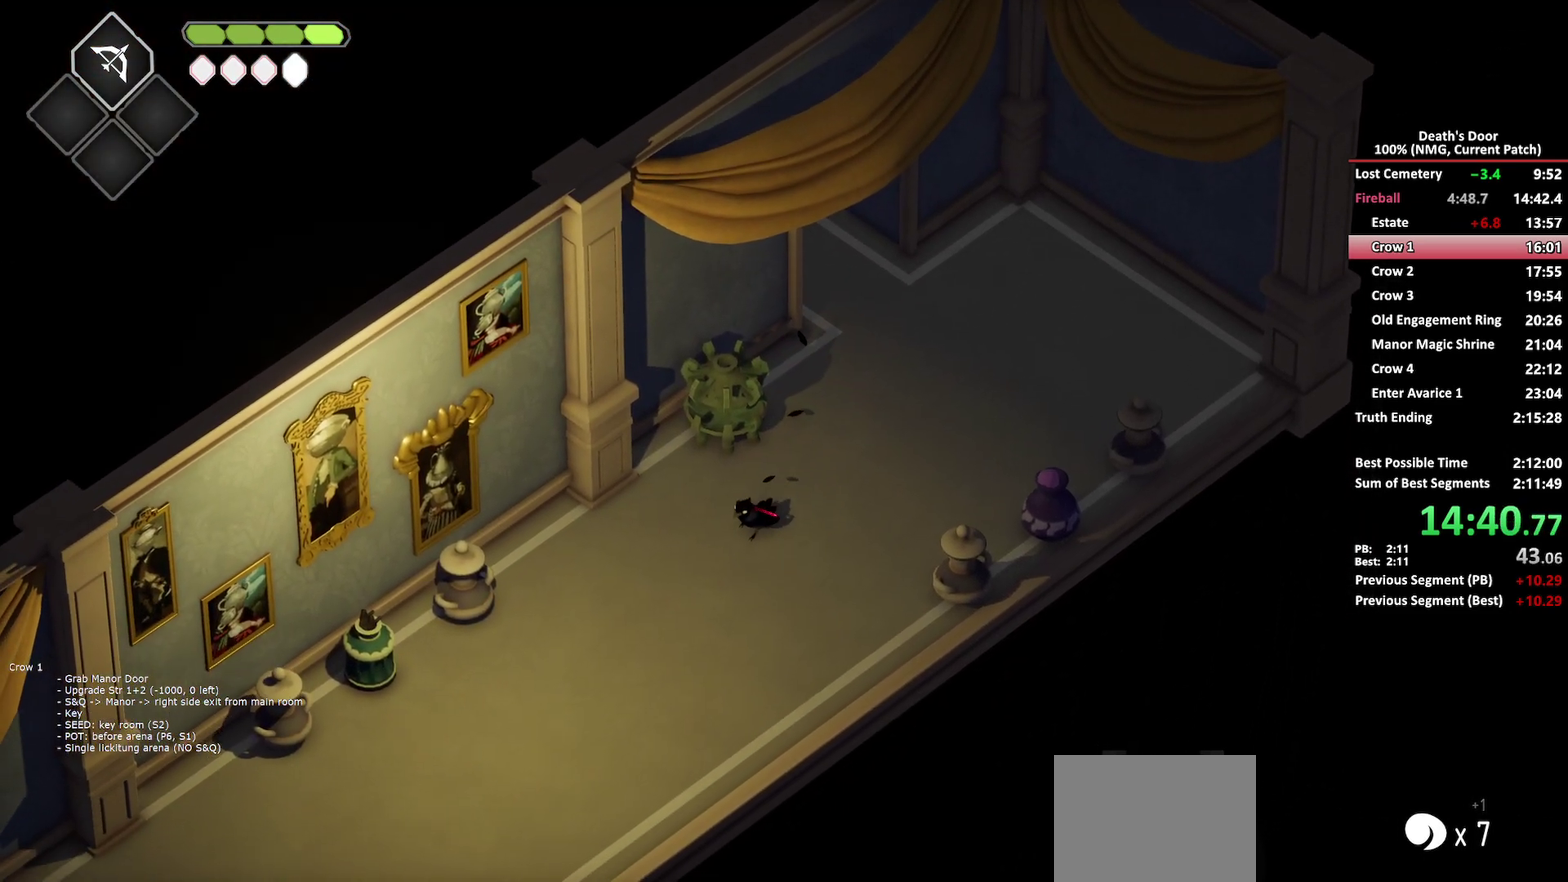
{"buttons": ["R2"], "left_stick": "down-left", "right_stick": "center", "button_events": [[217, "A", "down"], [333, "A", "up"], [467, "R2", "down"]]}
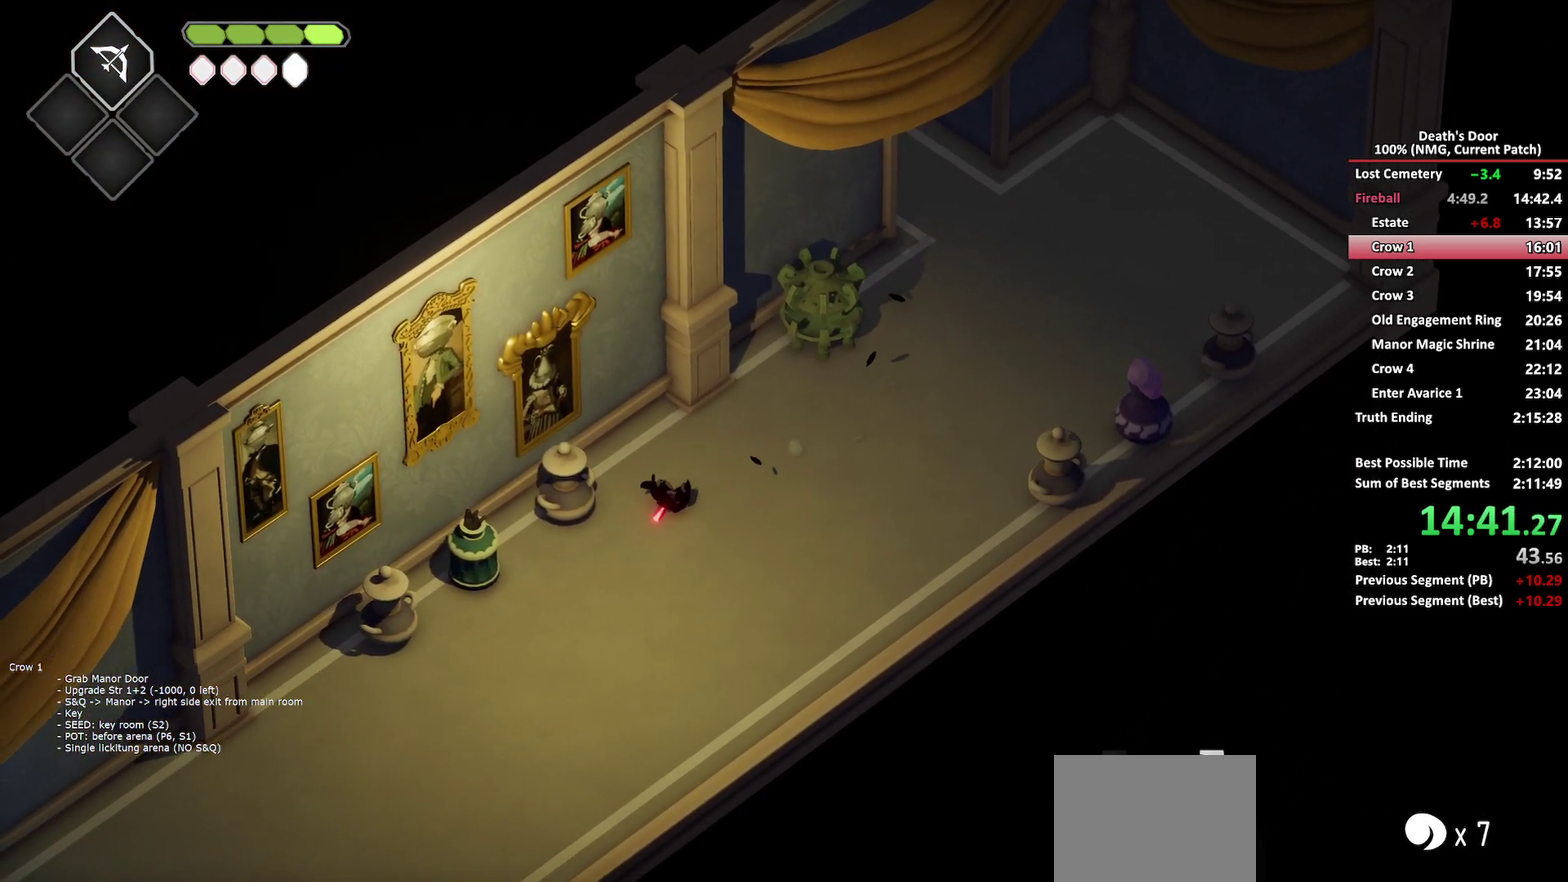
{"buttons": [], "left_stick": "down-left", "right_stick": "center", "button_events": [[100, "R2", "up"], [233, "X", "down"], [333, "X", "up"], [383, "X", "down"], [500, "X", "up"]]}
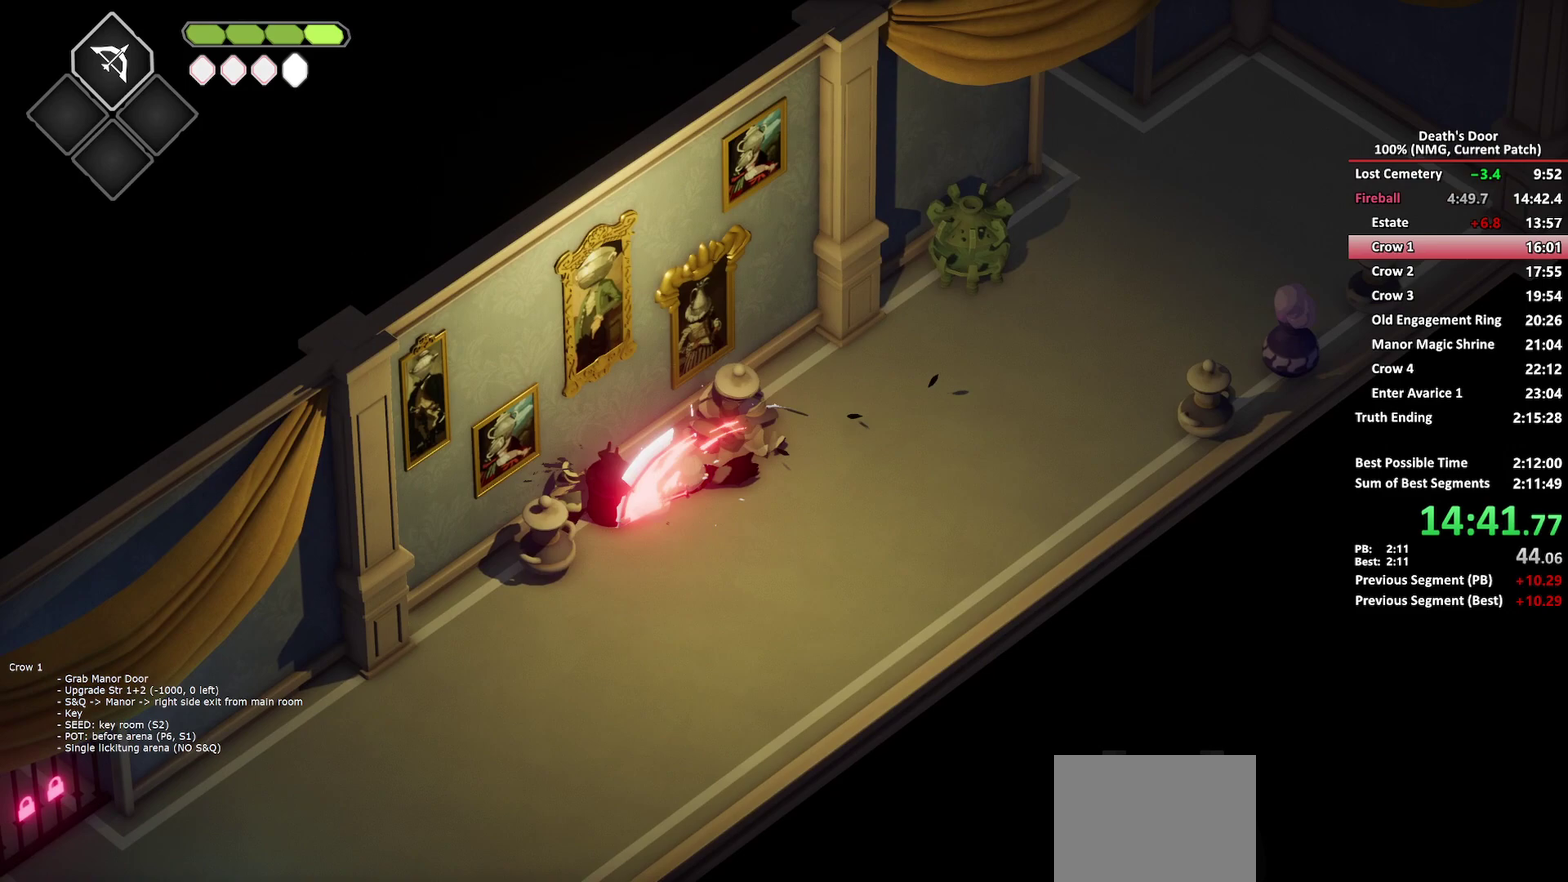
{"buttons": [], "left_stick": "down-left", "right_stick": "center"}
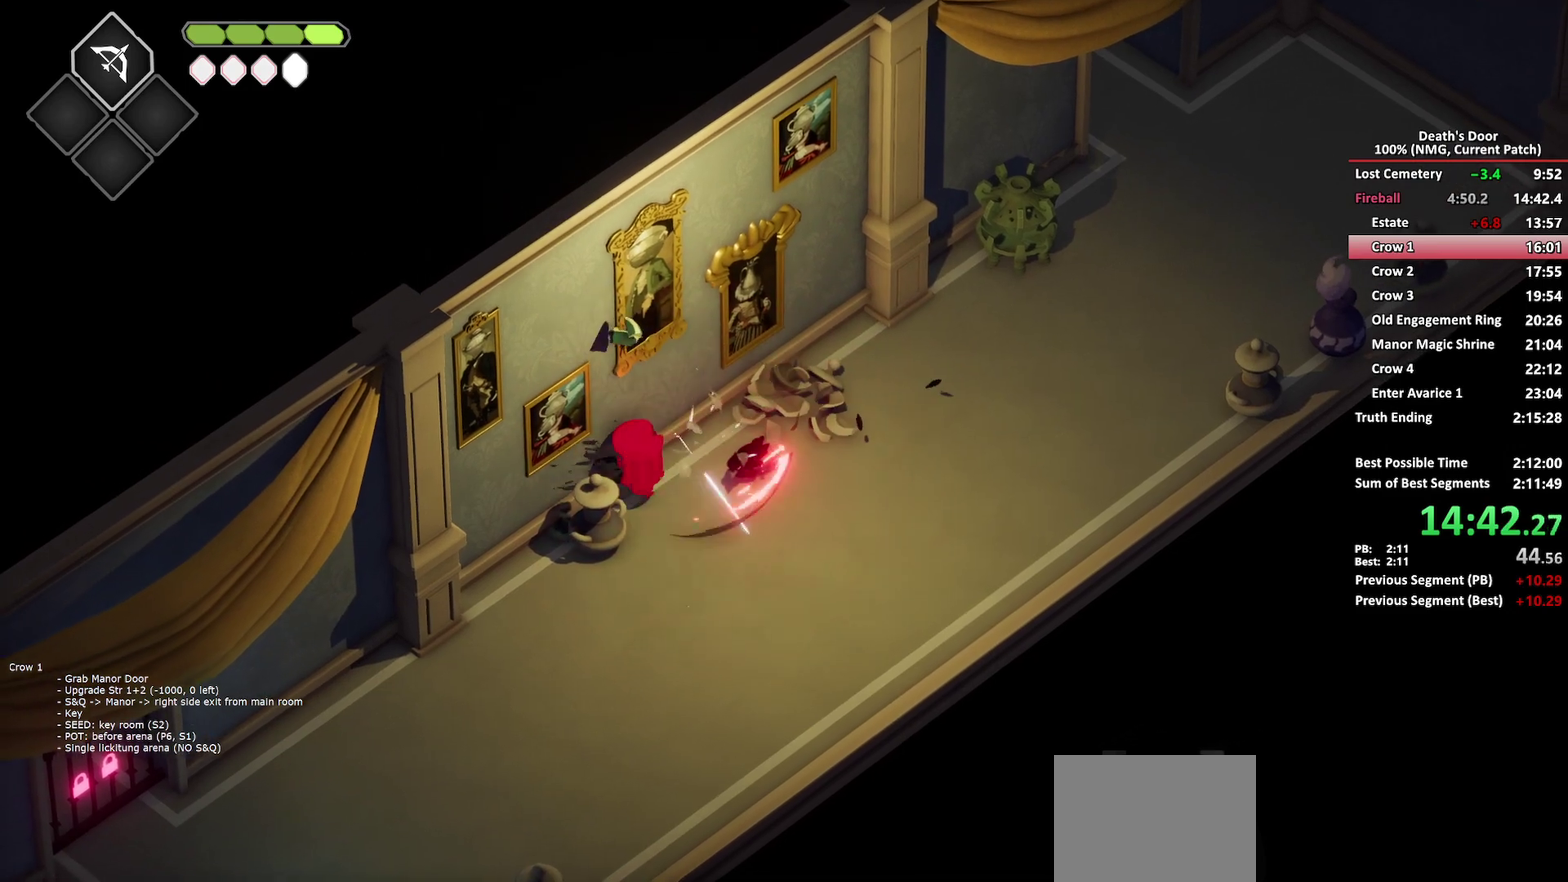
{"buttons": [], "left_stick": "down-left", "right_stick": "center", "button_events": [[67, "R2", "down"], [283, "R2", "up"]]}